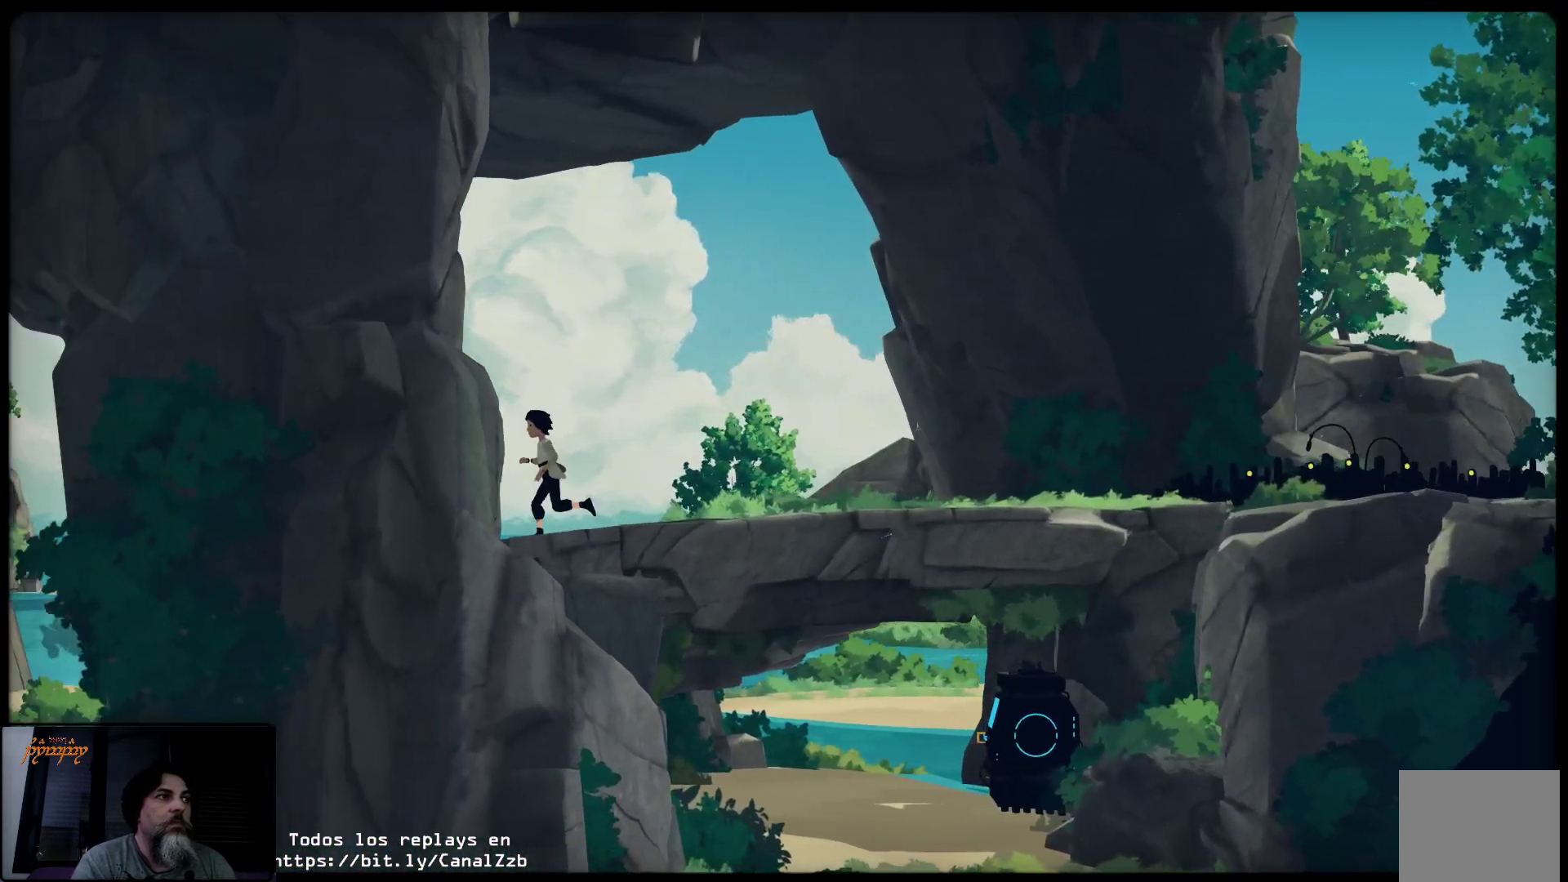
Gameplay with a controller (Xbox layout); each line is a JSON object with the inputs held at the frame after it. "events" lists button and stick changes between this image and that frame as [ms after this image, input, new state], when the widget could be followed in between.
{"buttons": [], "left_stick": "left", "right_stick": "center", "events": []}
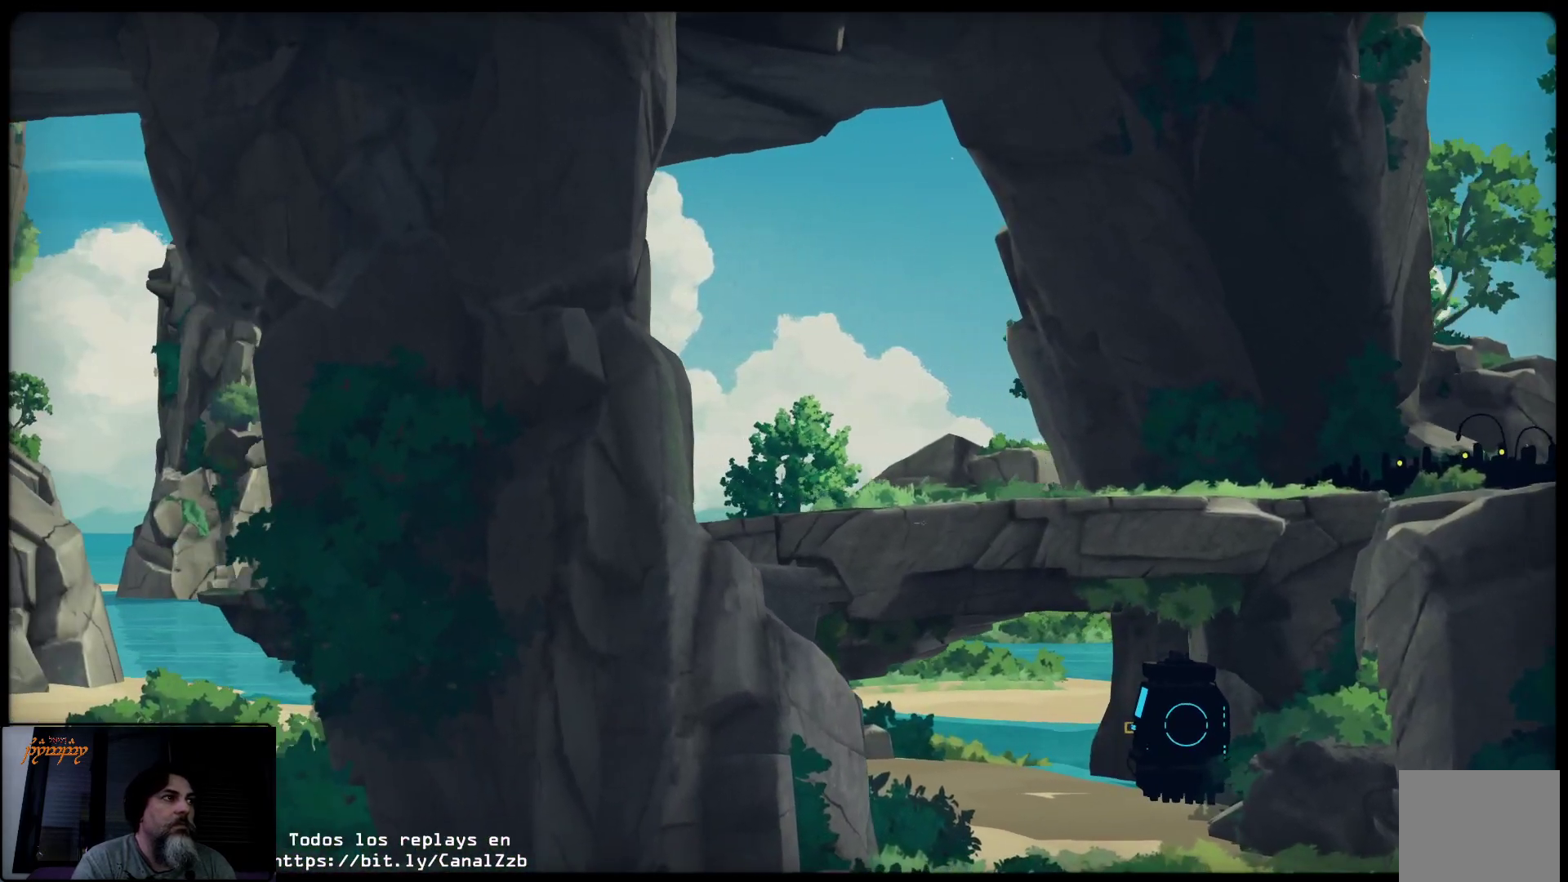
{"buttons": [], "left_stick": "left", "right_stick": "center", "events": []}
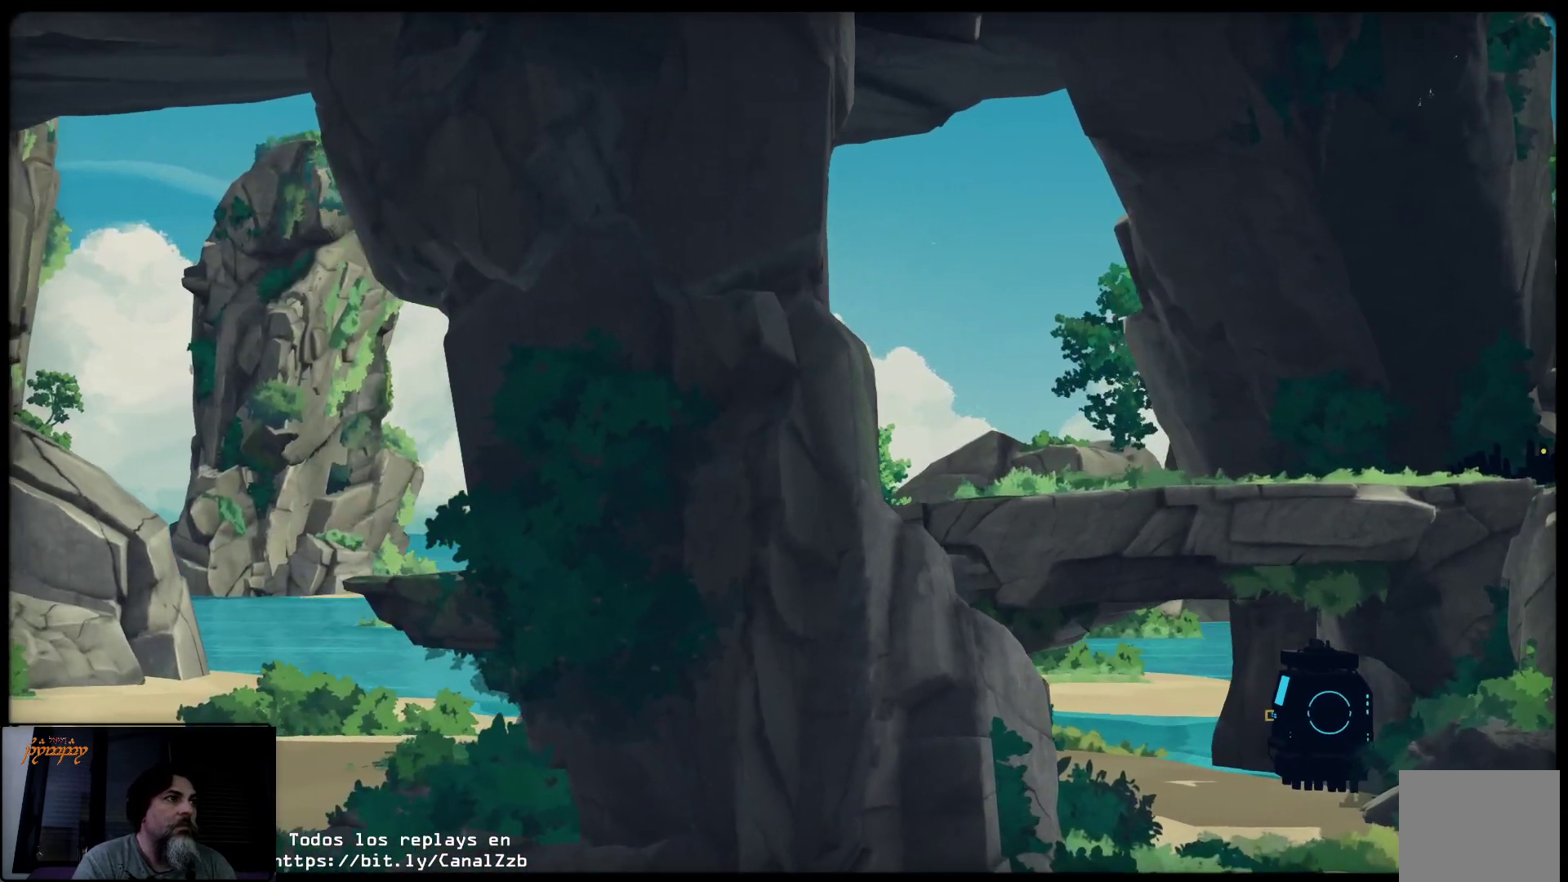
{"buttons": [], "left_stick": "left", "right_stick": "center", "events": []}
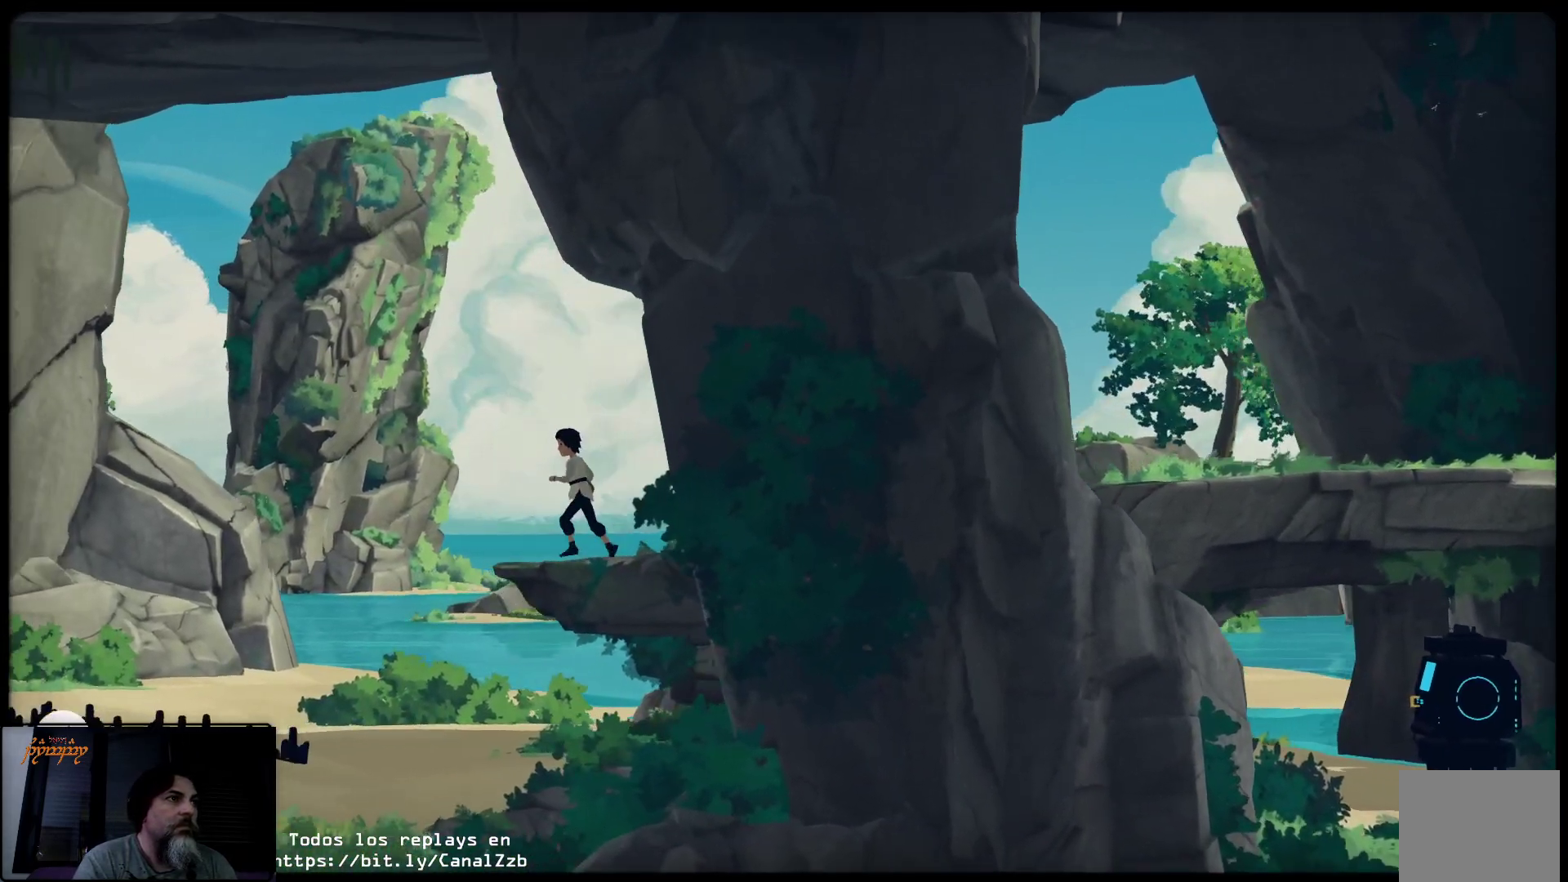
{"buttons": [], "left_stick": "up-right", "right_stick": "center", "events": [[417, "left_stick", "up-right"]]}
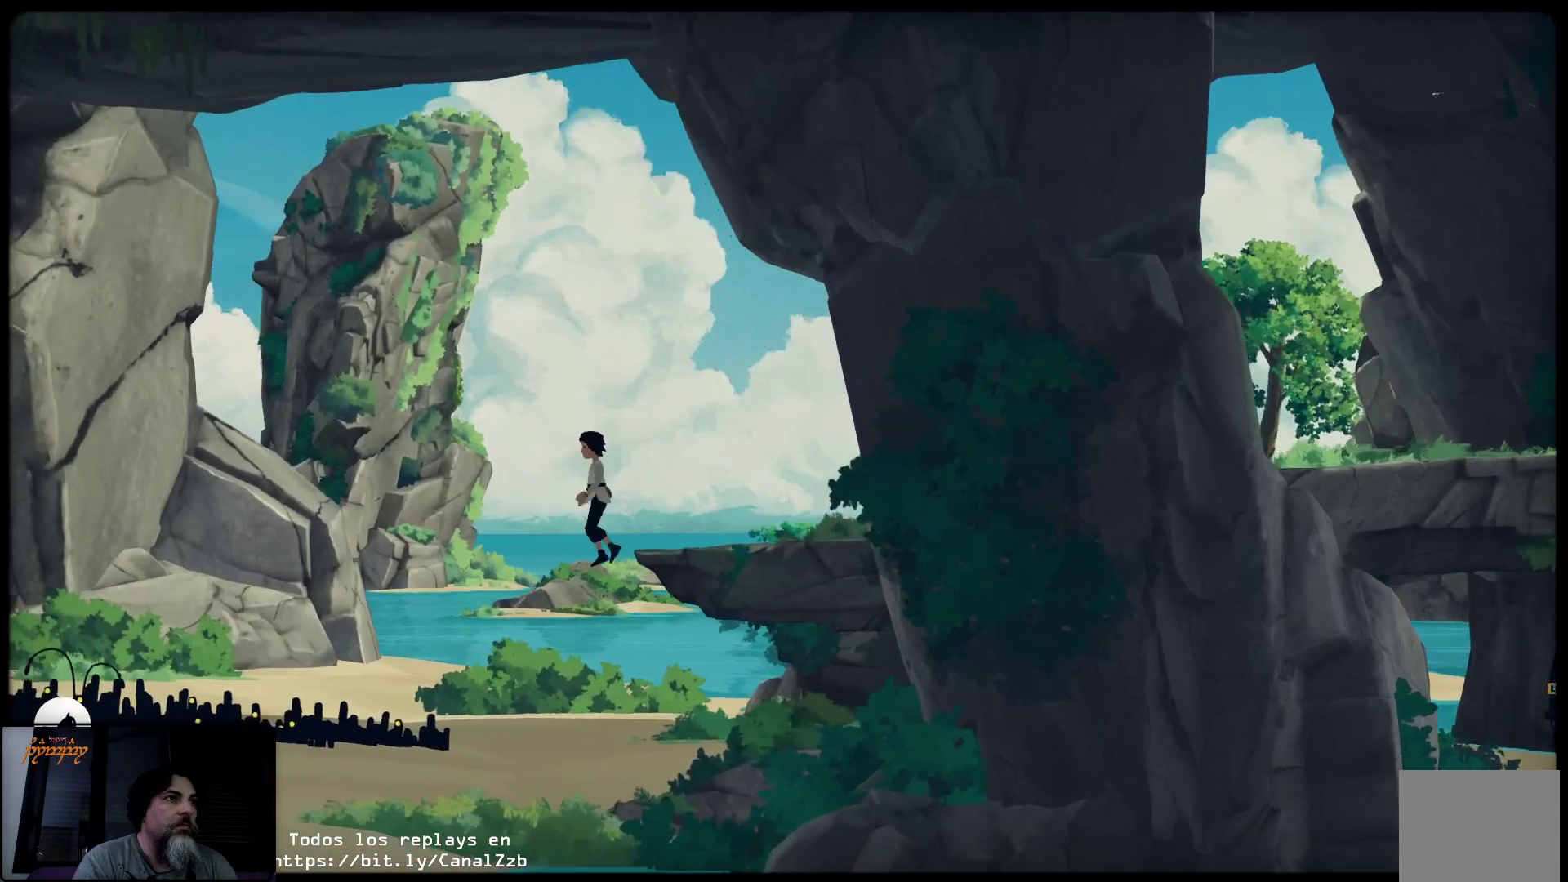
{"buttons": [], "left_stick": "up-right", "right_stick": "center", "events": []}
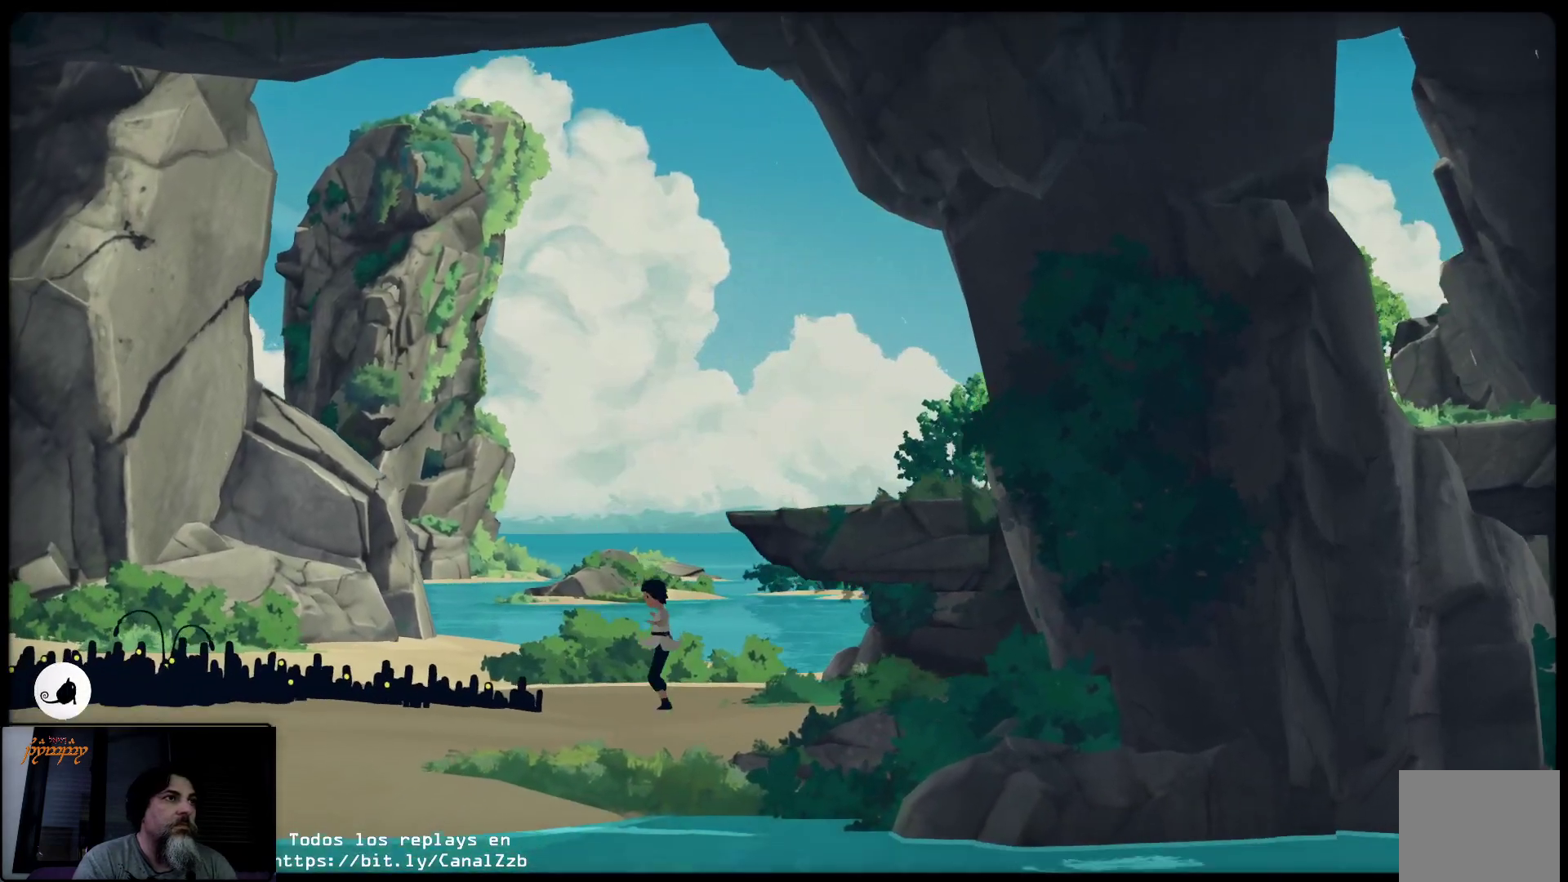
{"buttons": [], "left_stick": "up-right", "right_stick": "center", "events": []}
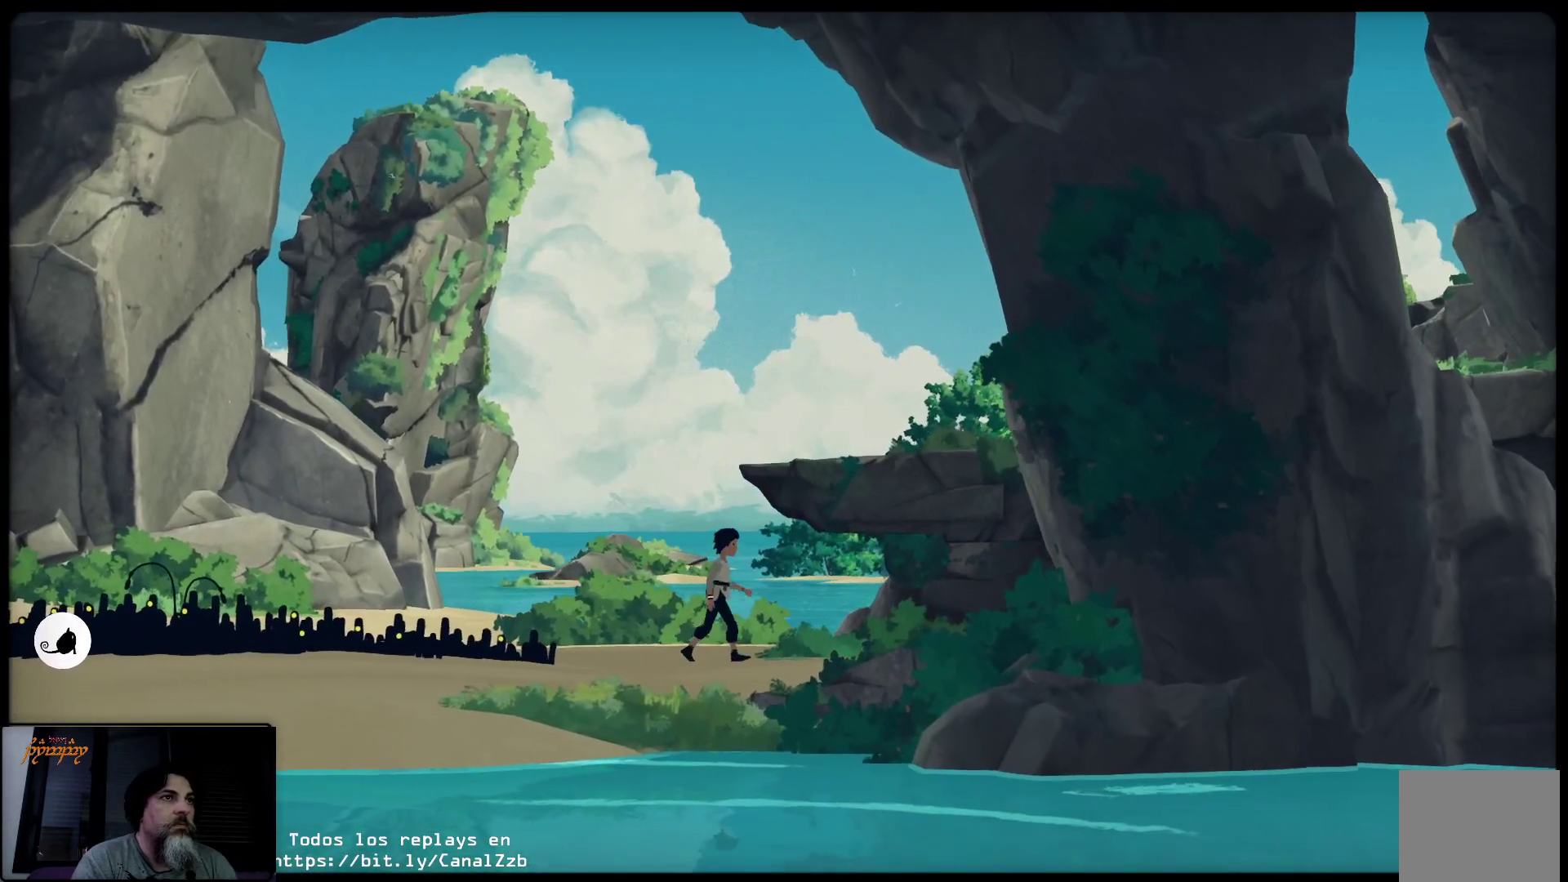
{"buttons": ["L2"], "left_stick": "up-right", "right_stick": "center", "events": [[217, "L2", "down"]]}
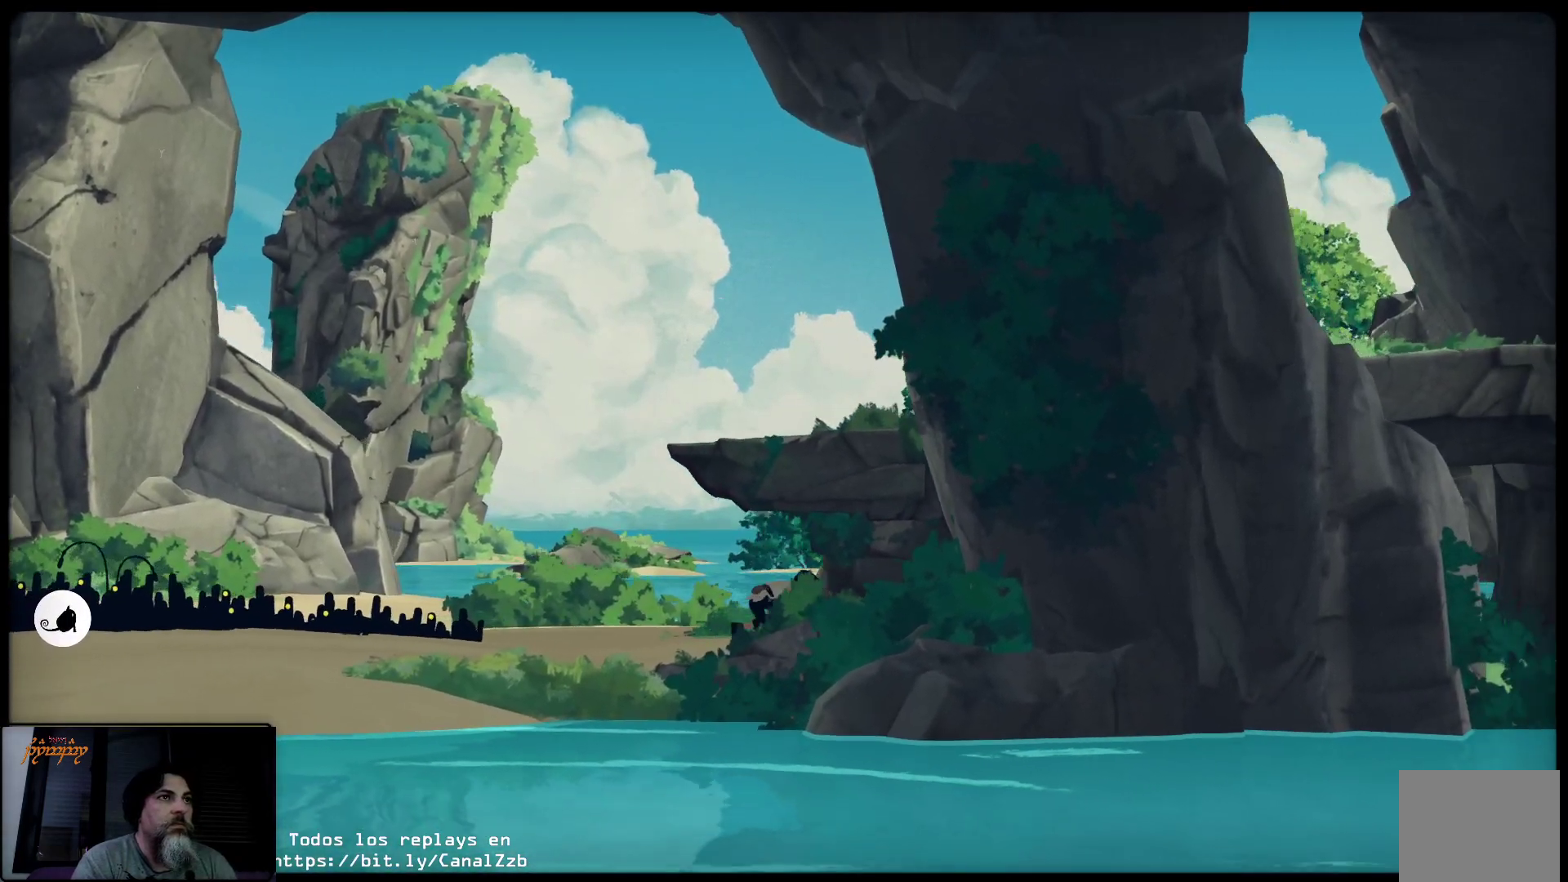
{"buttons": ["L2"], "left_stick": "up-right", "right_stick": "center", "events": []}
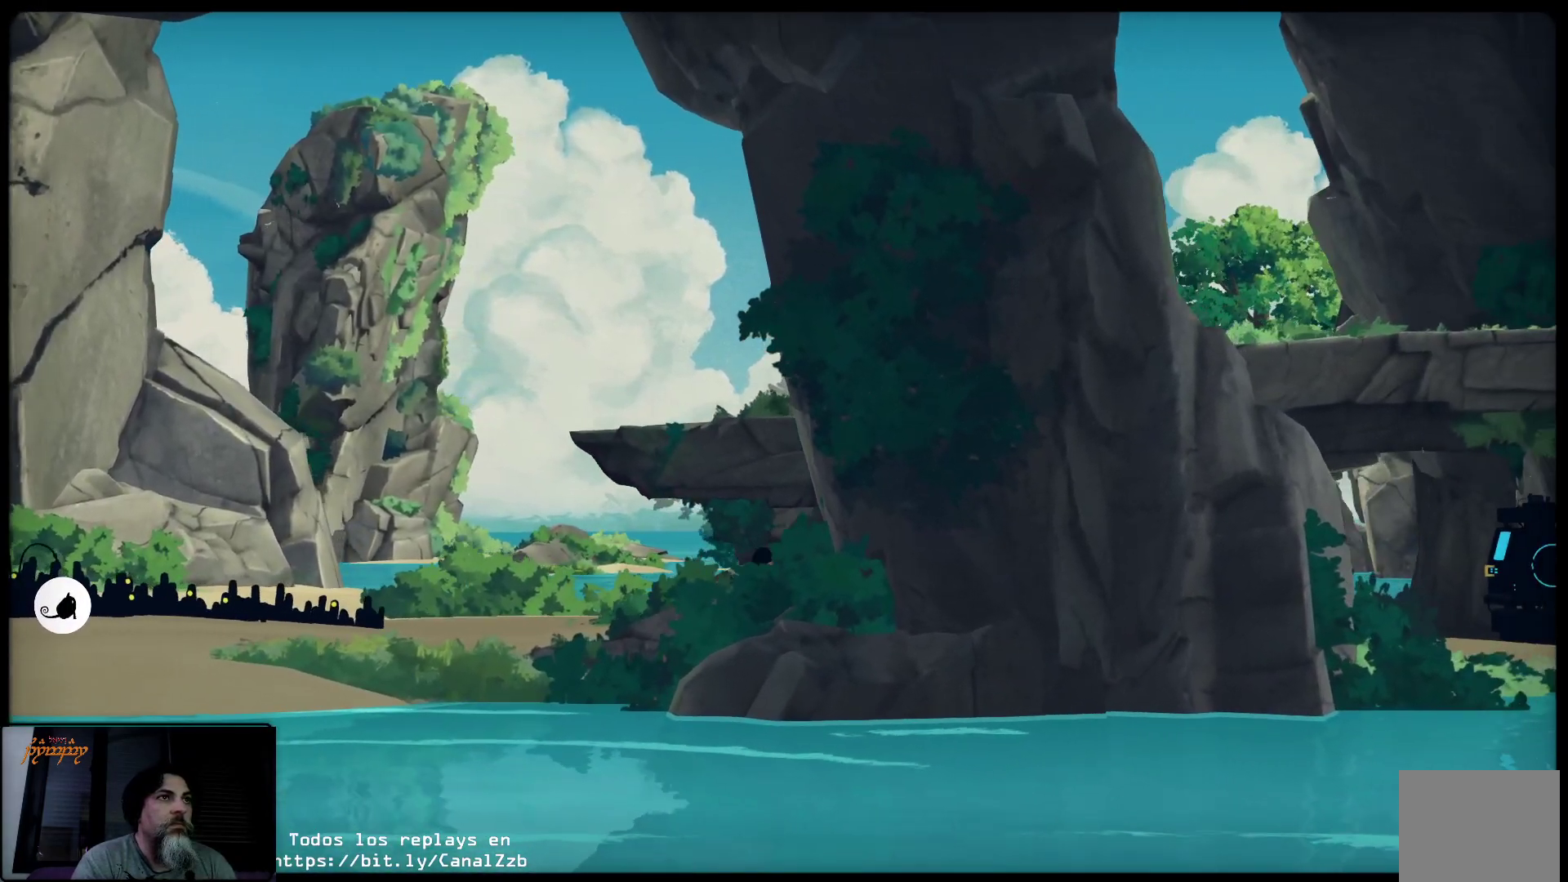
{"buttons": ["L2"], "left_stick": "up-right", "right_stick": "center", "events": []}
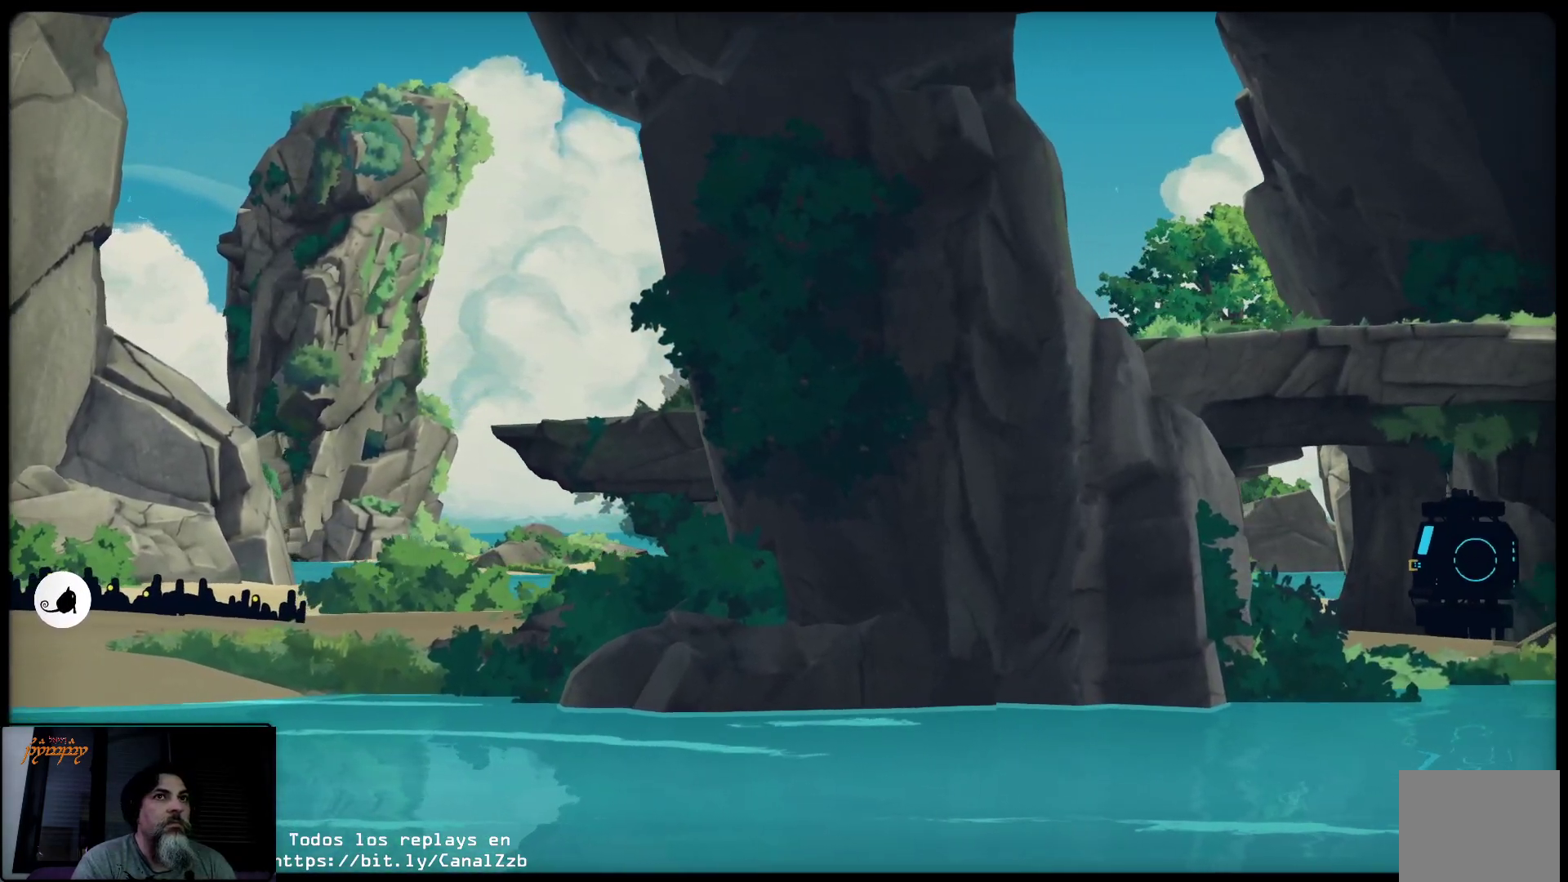
{"buttons": ["L2"], "left_stick": "up-right", "right_stick": "center", "events": []}
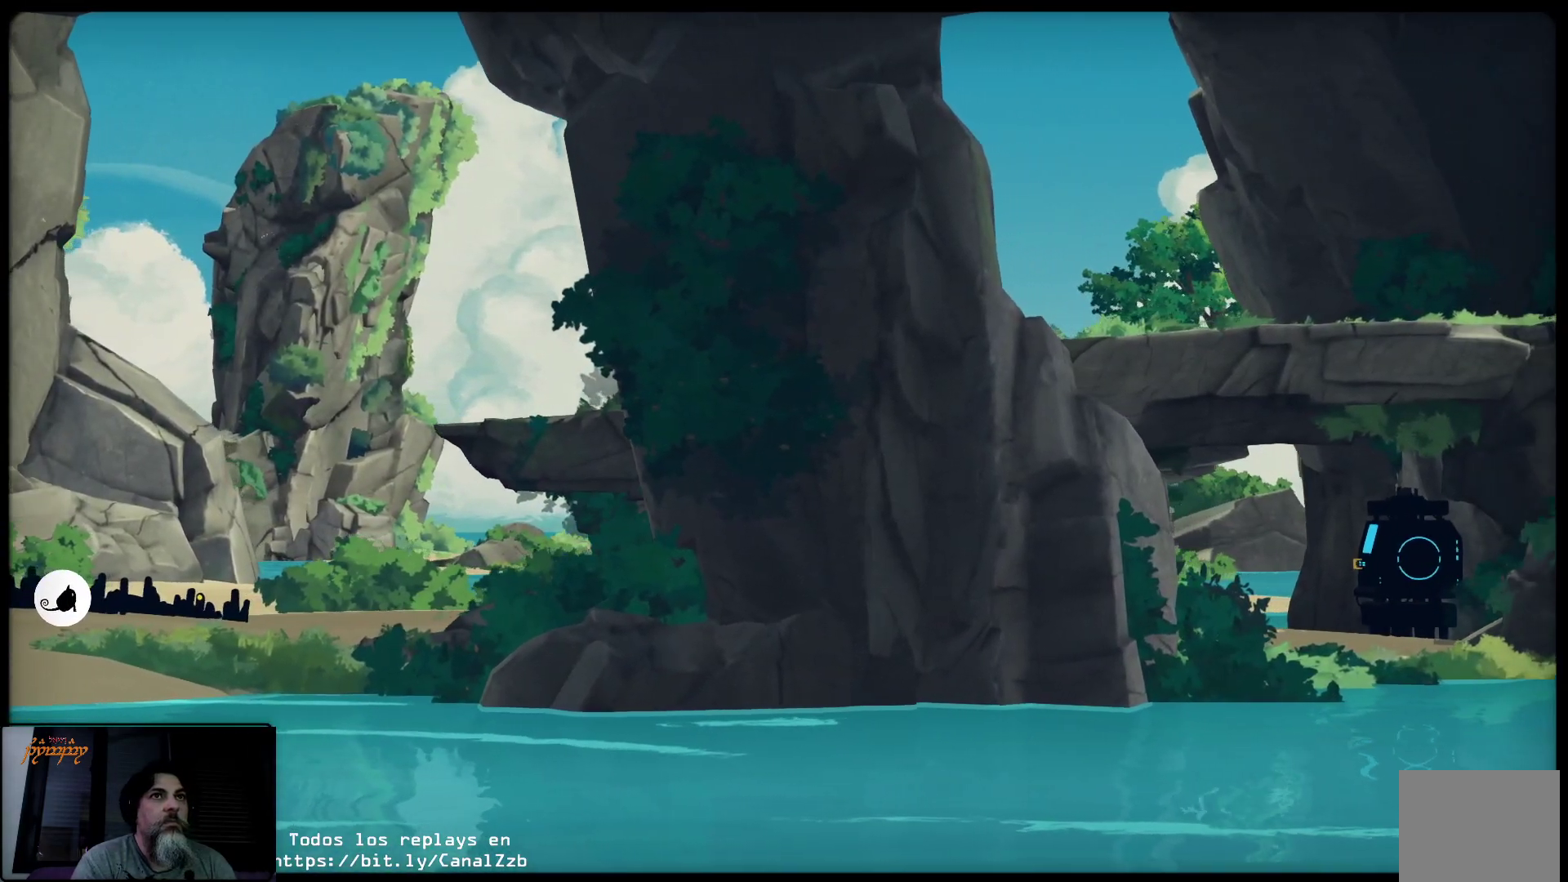
{"buttons": ["L2"], "left_stick": "up-right", "right_stick": "center", "events": []}
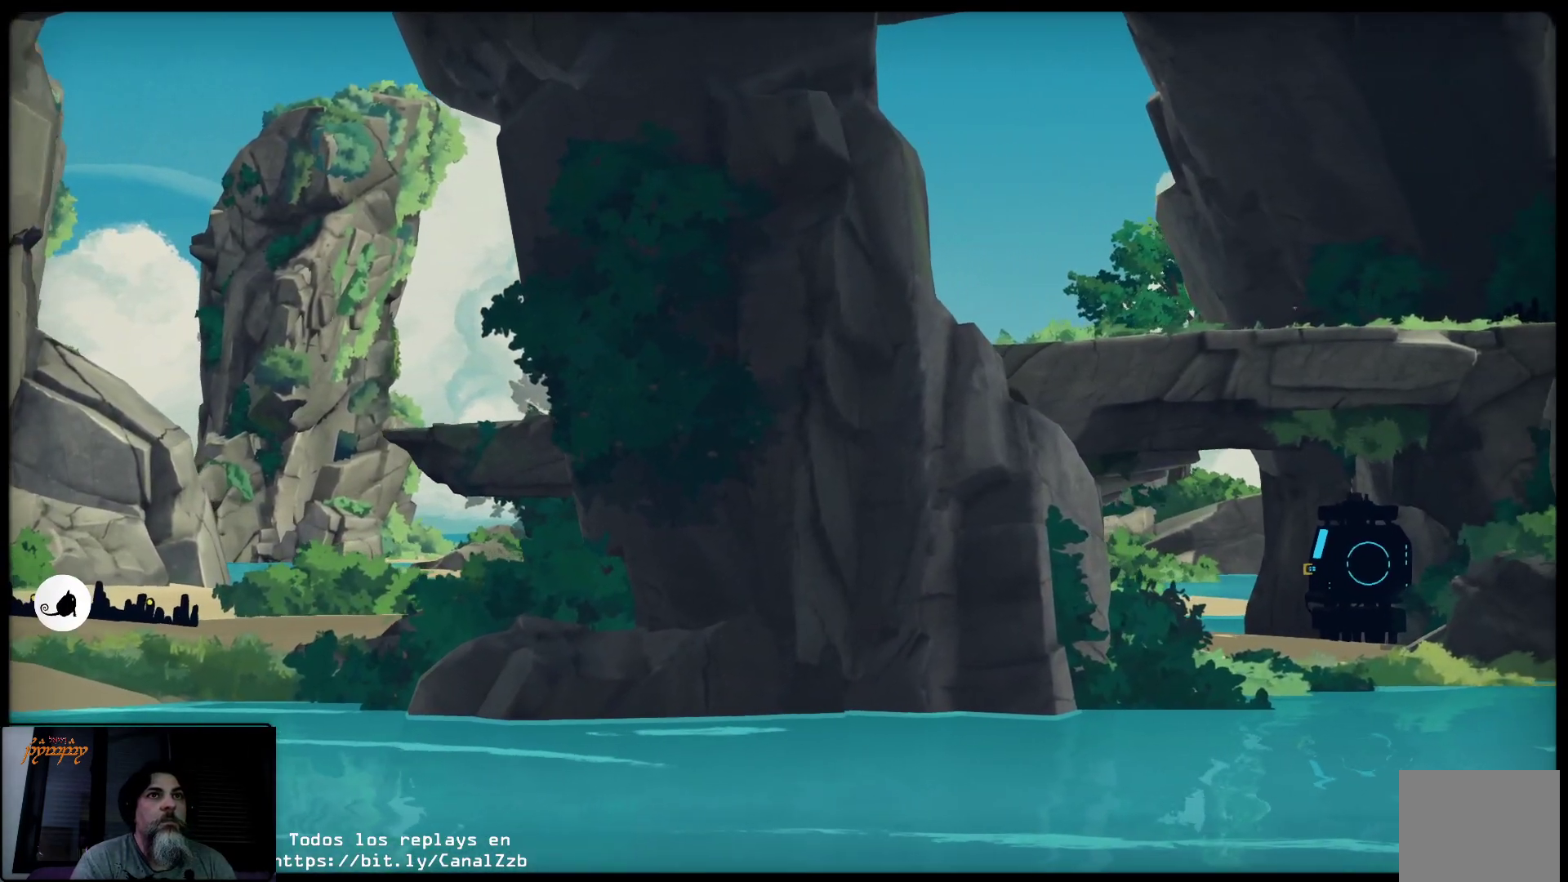
{"buttons": ["L2"], "left_stick": "up-right", "right_stick": "center", "events": []}
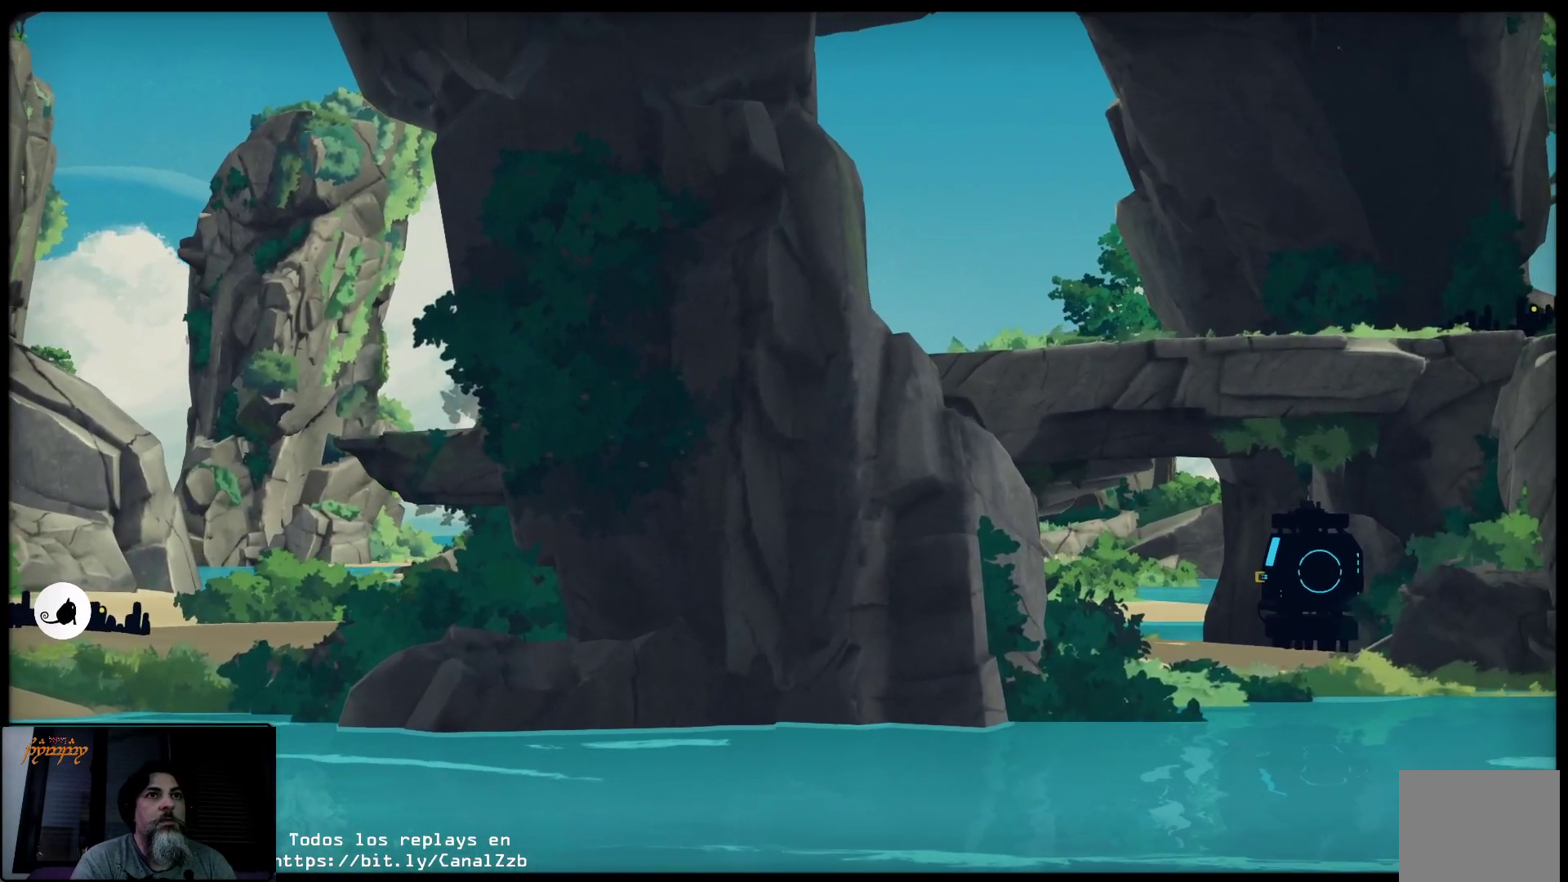
{"buttons": ["L2"], "left_stick": "up-right", "right_stick": "center", "events": []}
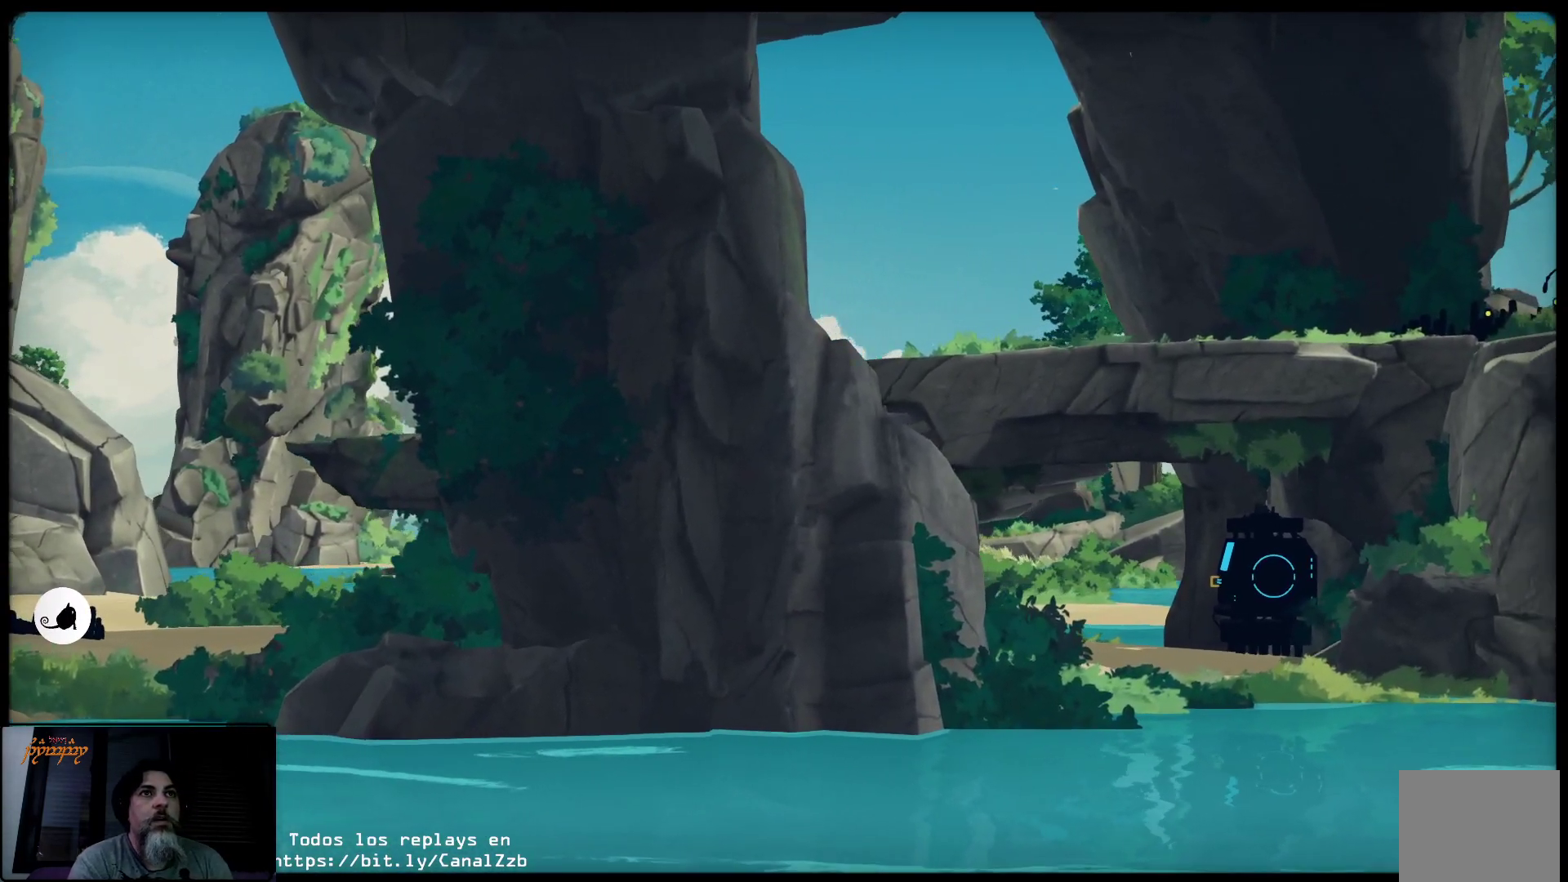
{"buttons": ["L2"], "left_stick": "up-right", "right_stick": "center", "events": []}
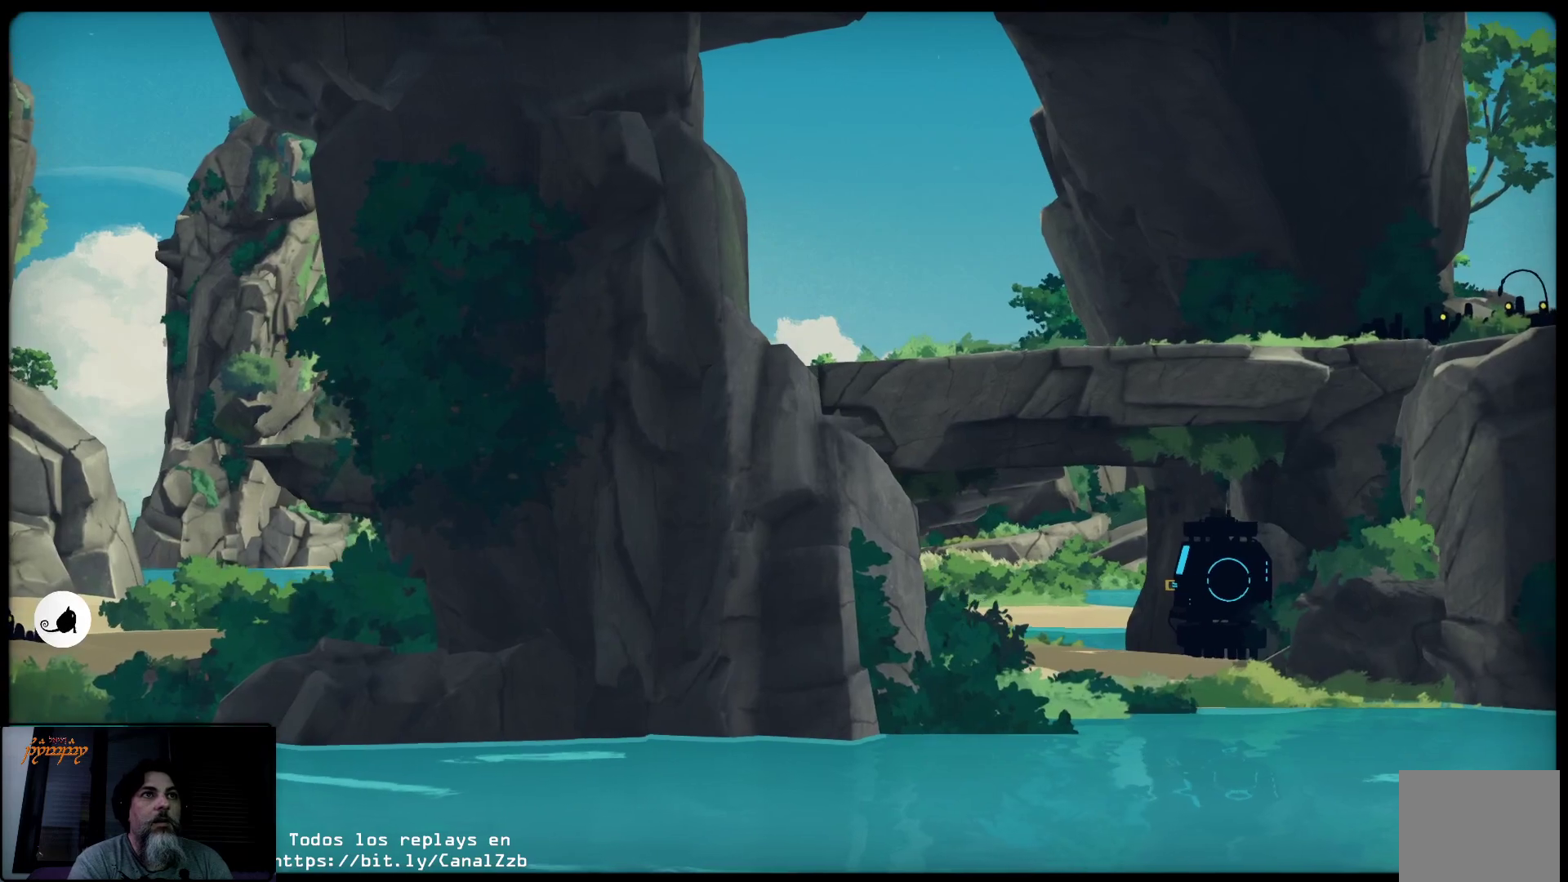
{"buttons": ["L2"], "left_stick": "up-right", "right_stick": "center", "events": []}
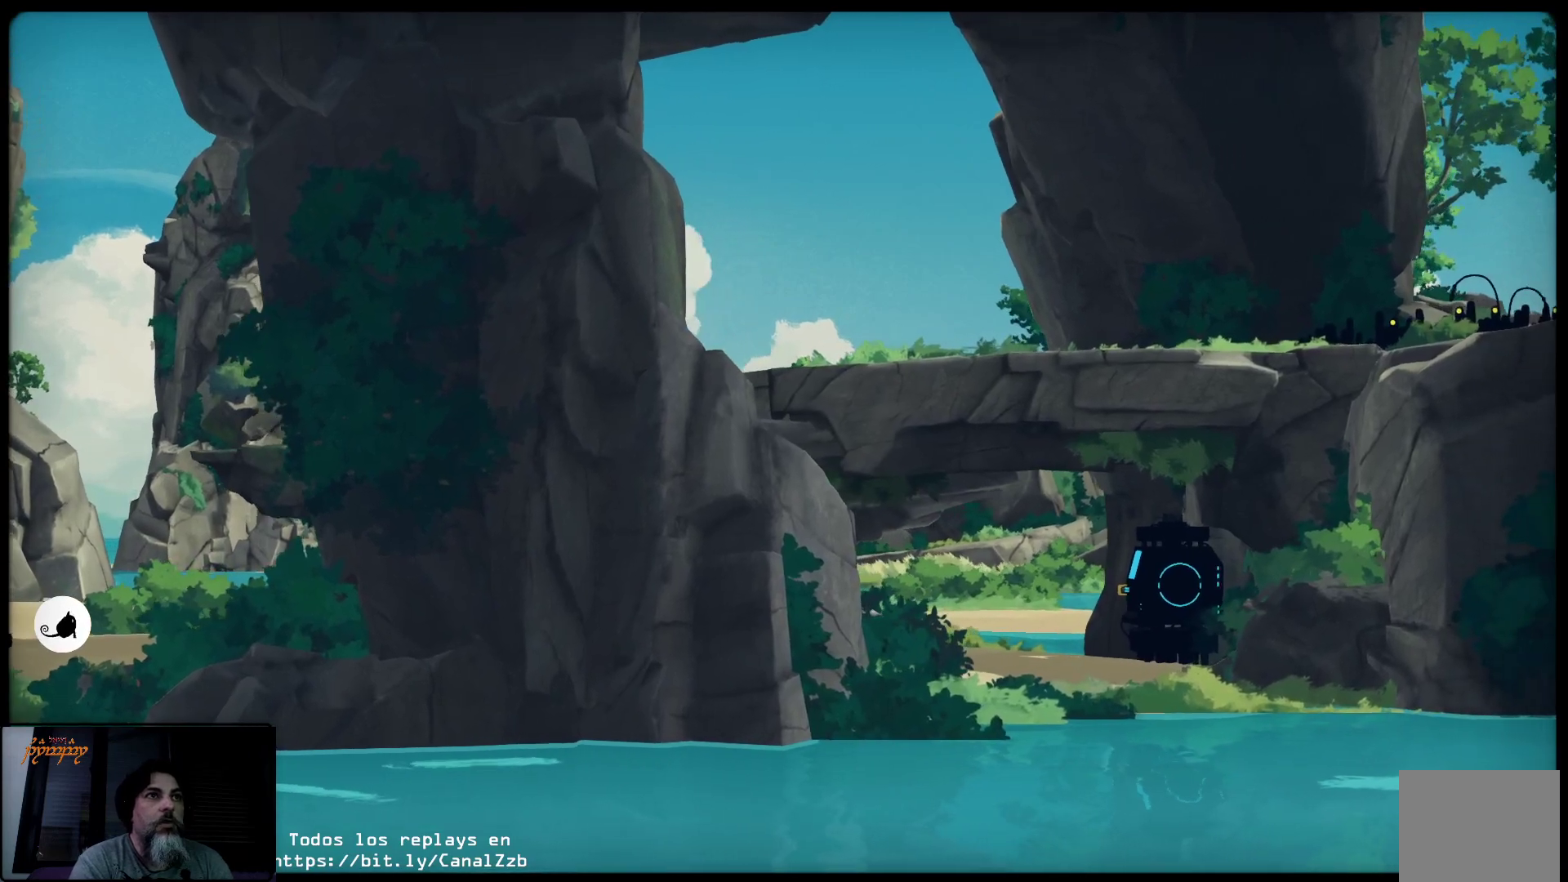
{"buttons": ["L2"], "left_stick": "up-right", "right_stick": "center", "events": []}
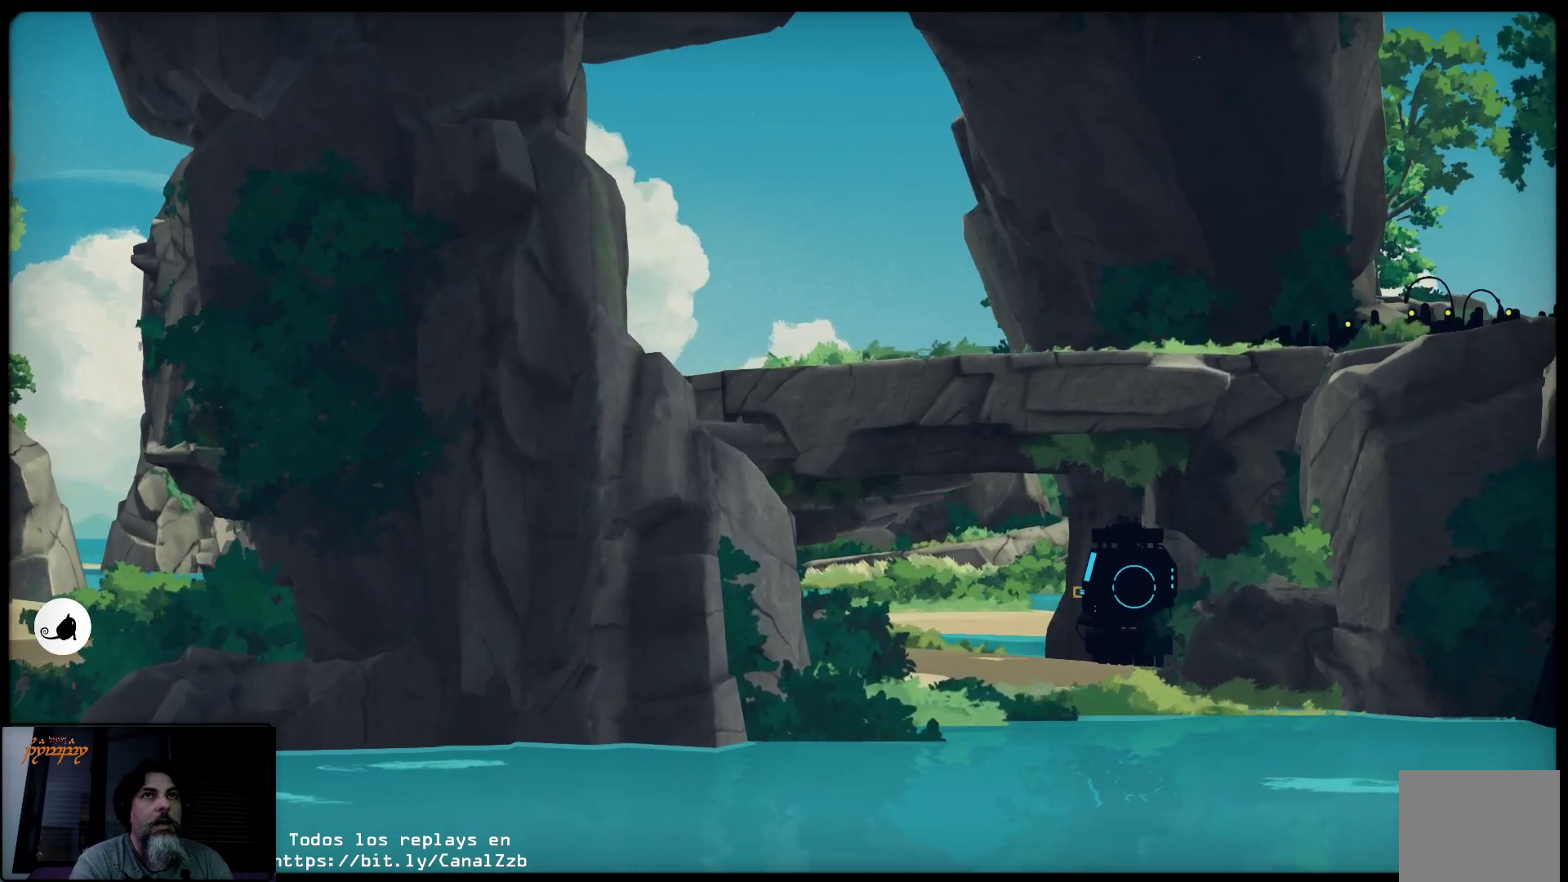
{"buttons": ["L2"], "left_stick": "up-right", "right_stick": "center", "events": []}
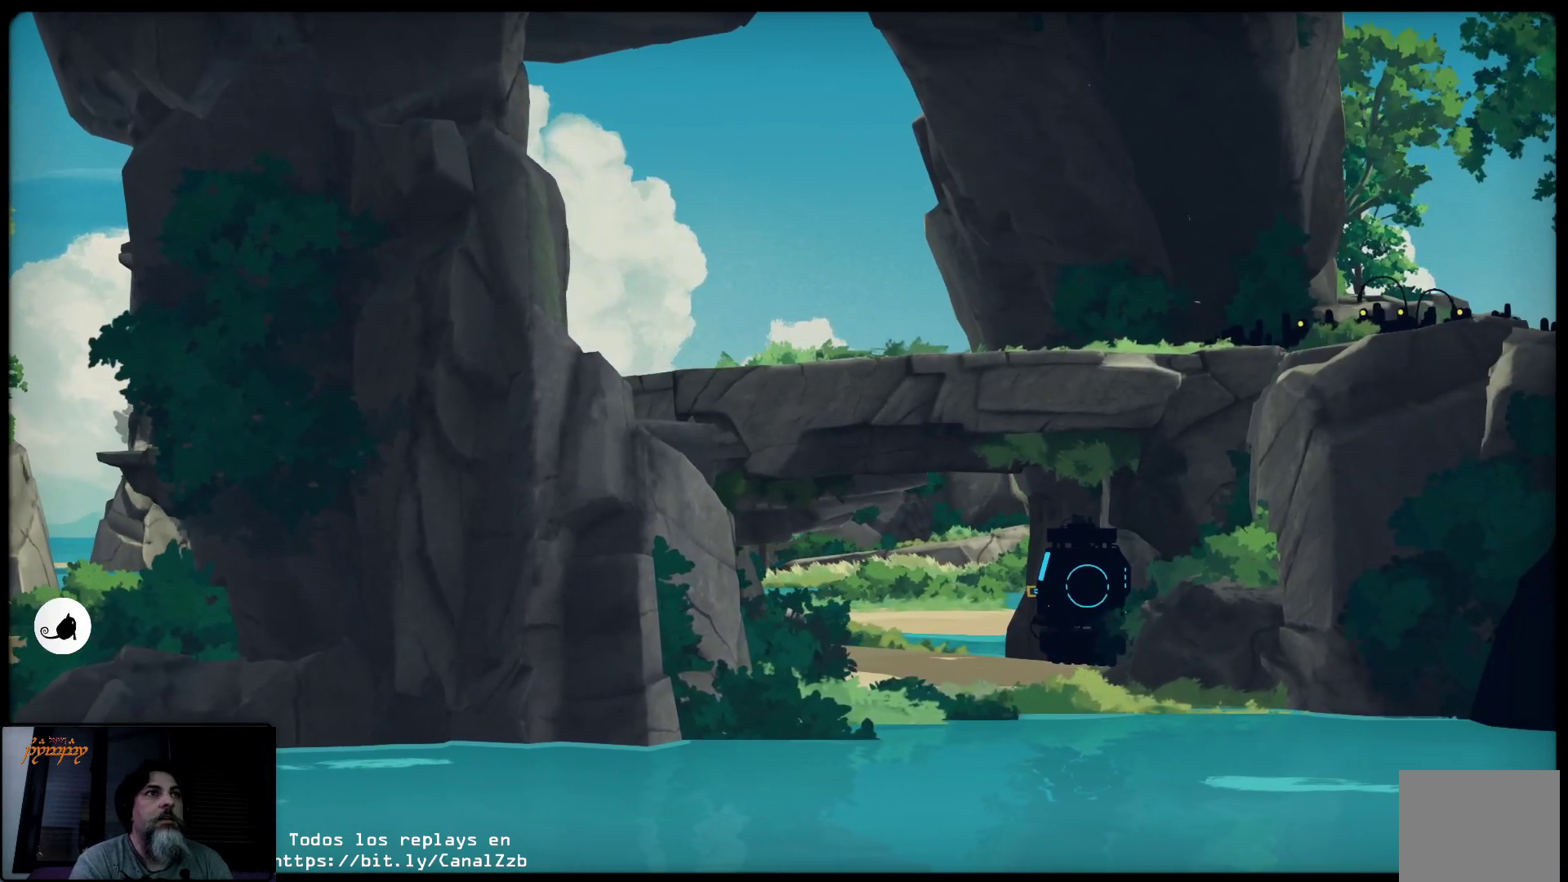
{"buttons": ["L2"], "left_stick": "up-right", "right_stick": "center", "events": []}
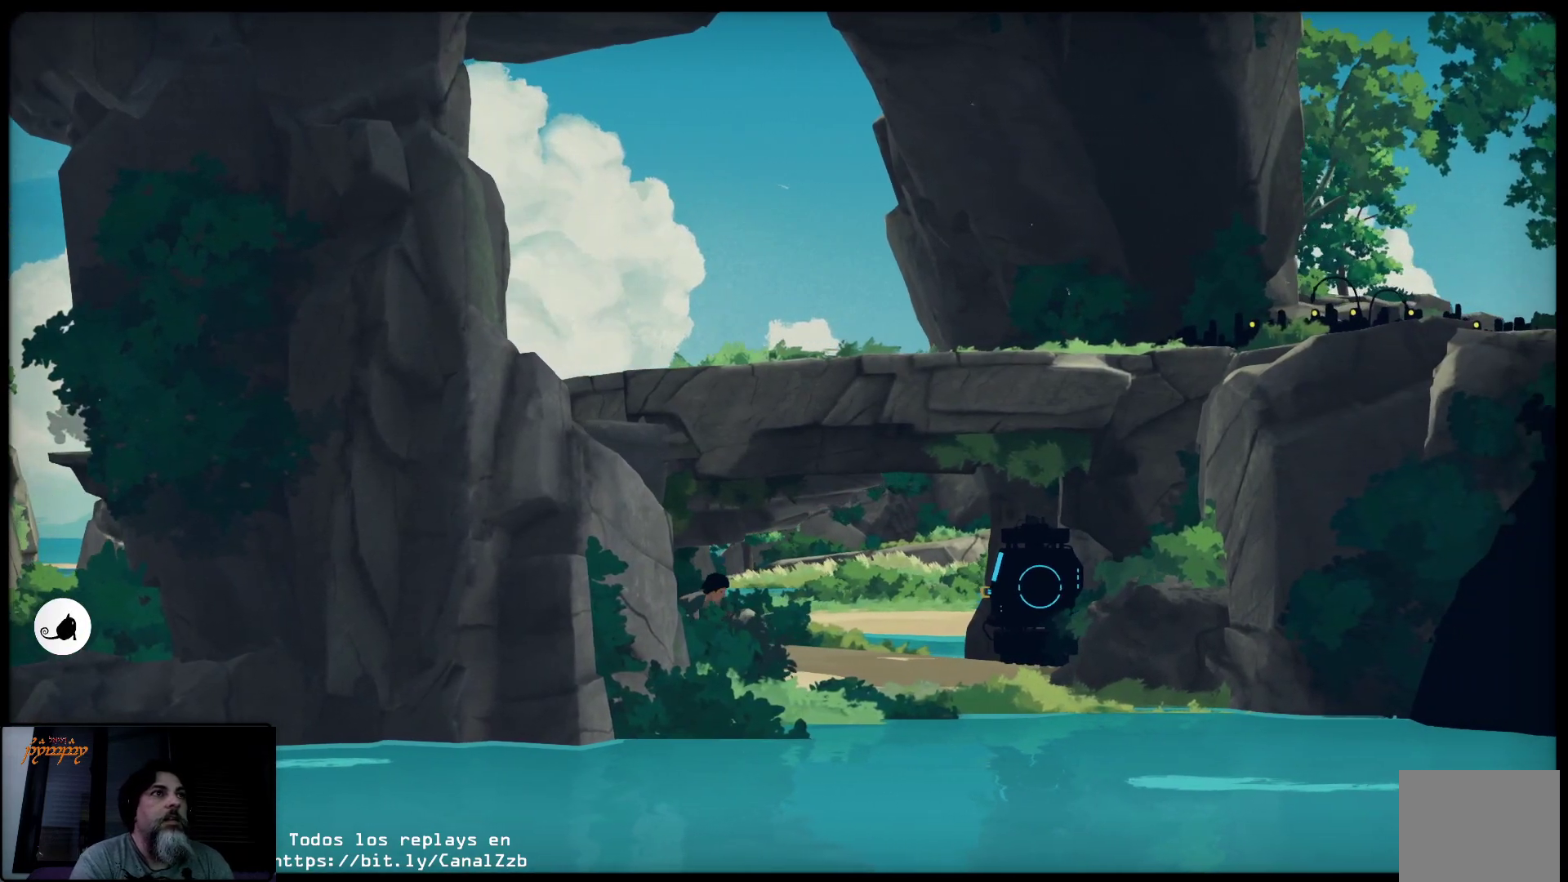
{"buttons": [], "left_stick": "up-right", "right_stick": "center", "events": [[150, "L2", "up"]]}
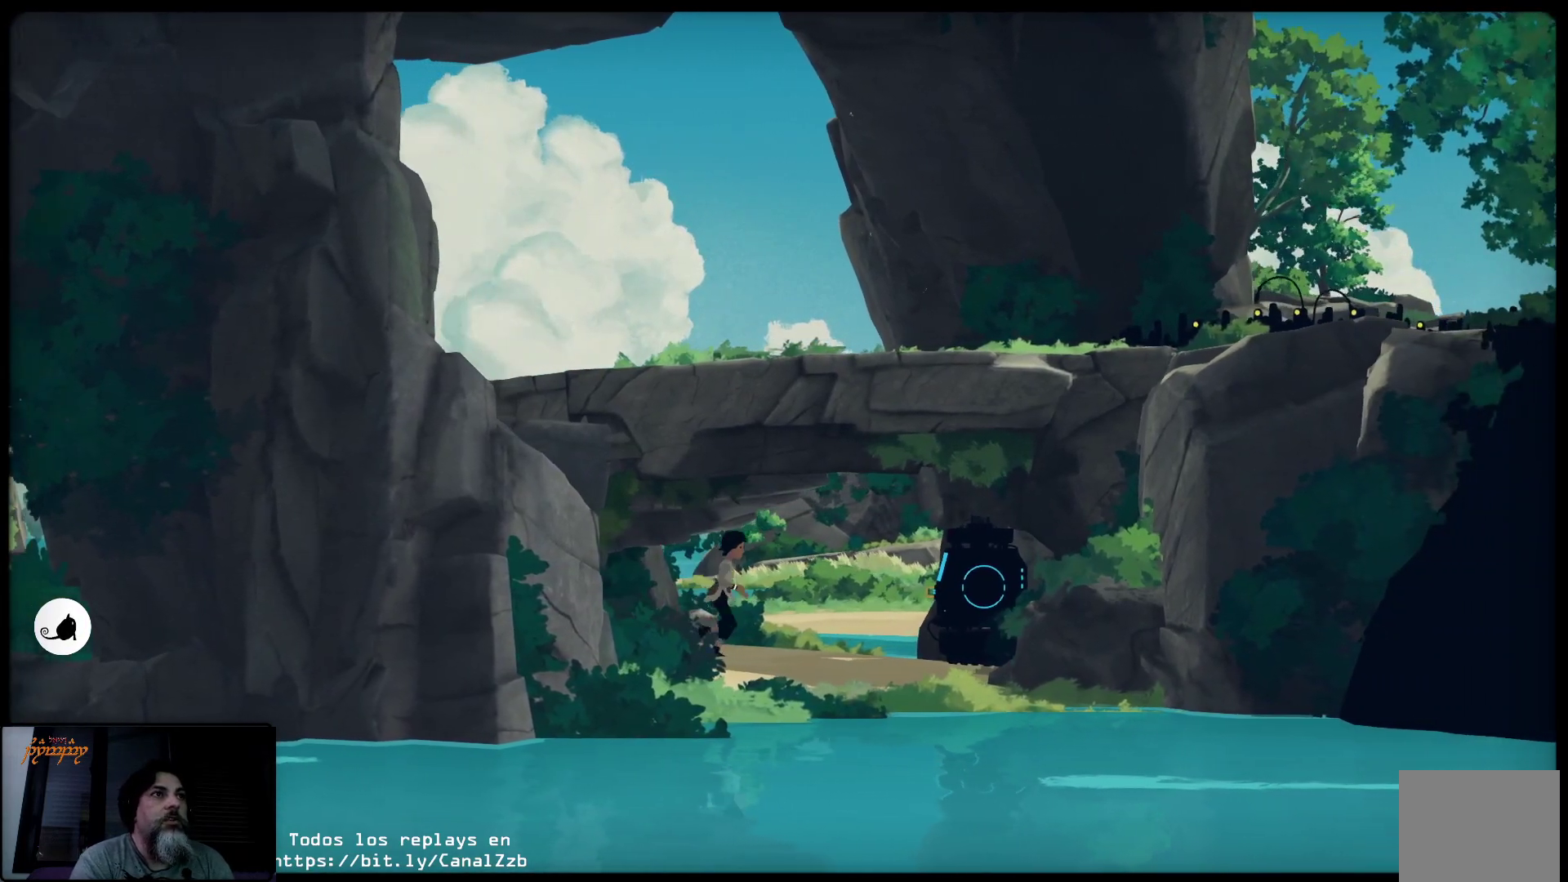
{"buttons": ["X"], "left_stick": "center", "right_stick": "center", "events": [[450, "X", "down"], [467, "left_stick", "center"]]}
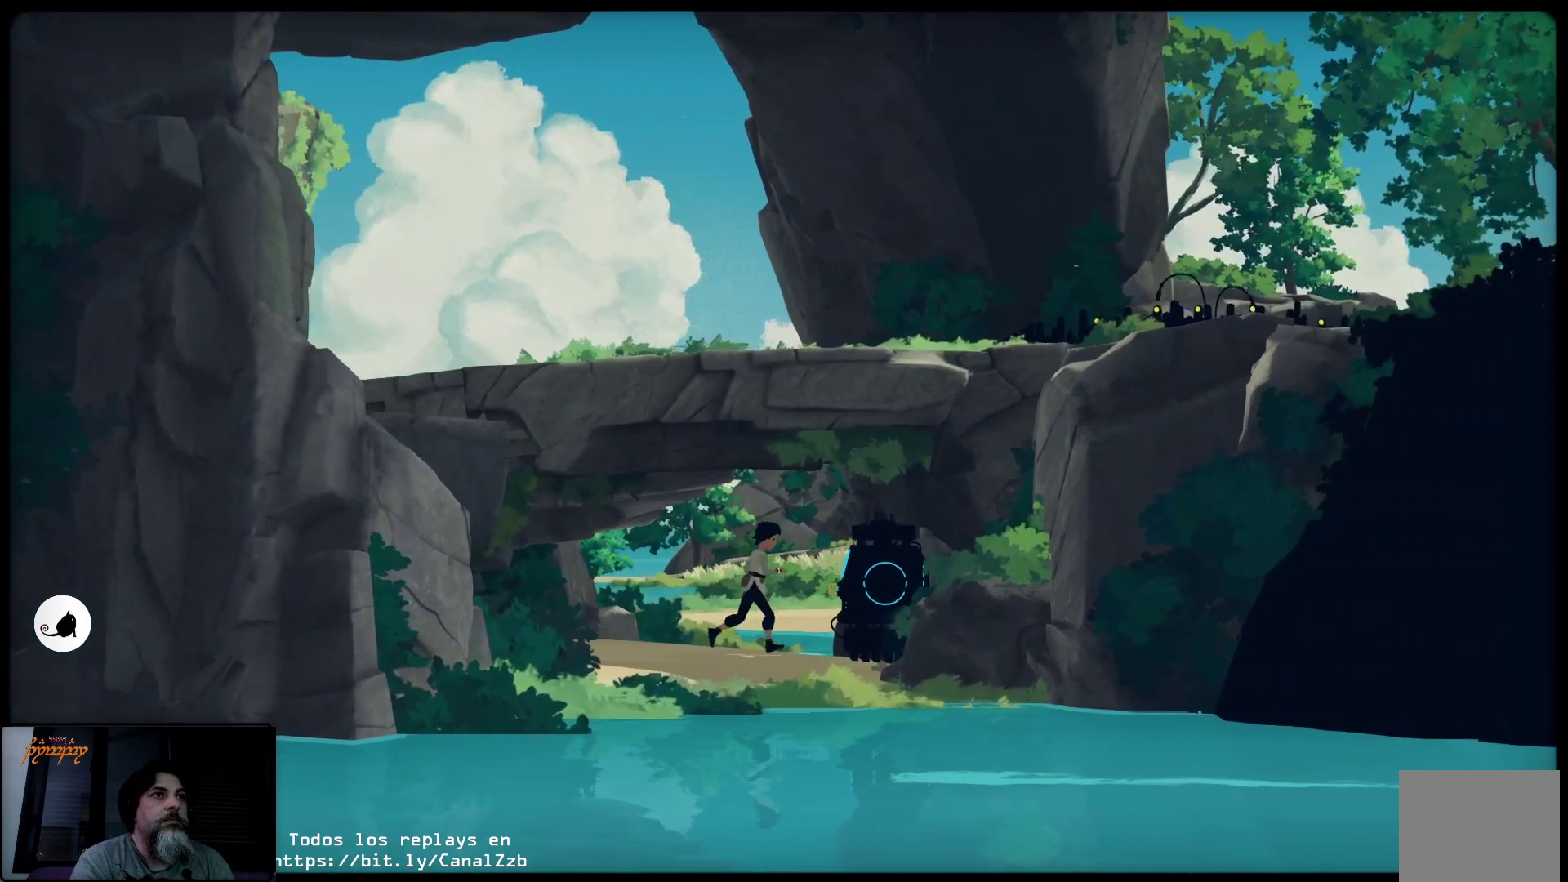
{"buttons": ["X"], "left_stick": "center", "right_stick": "center", "events": []}
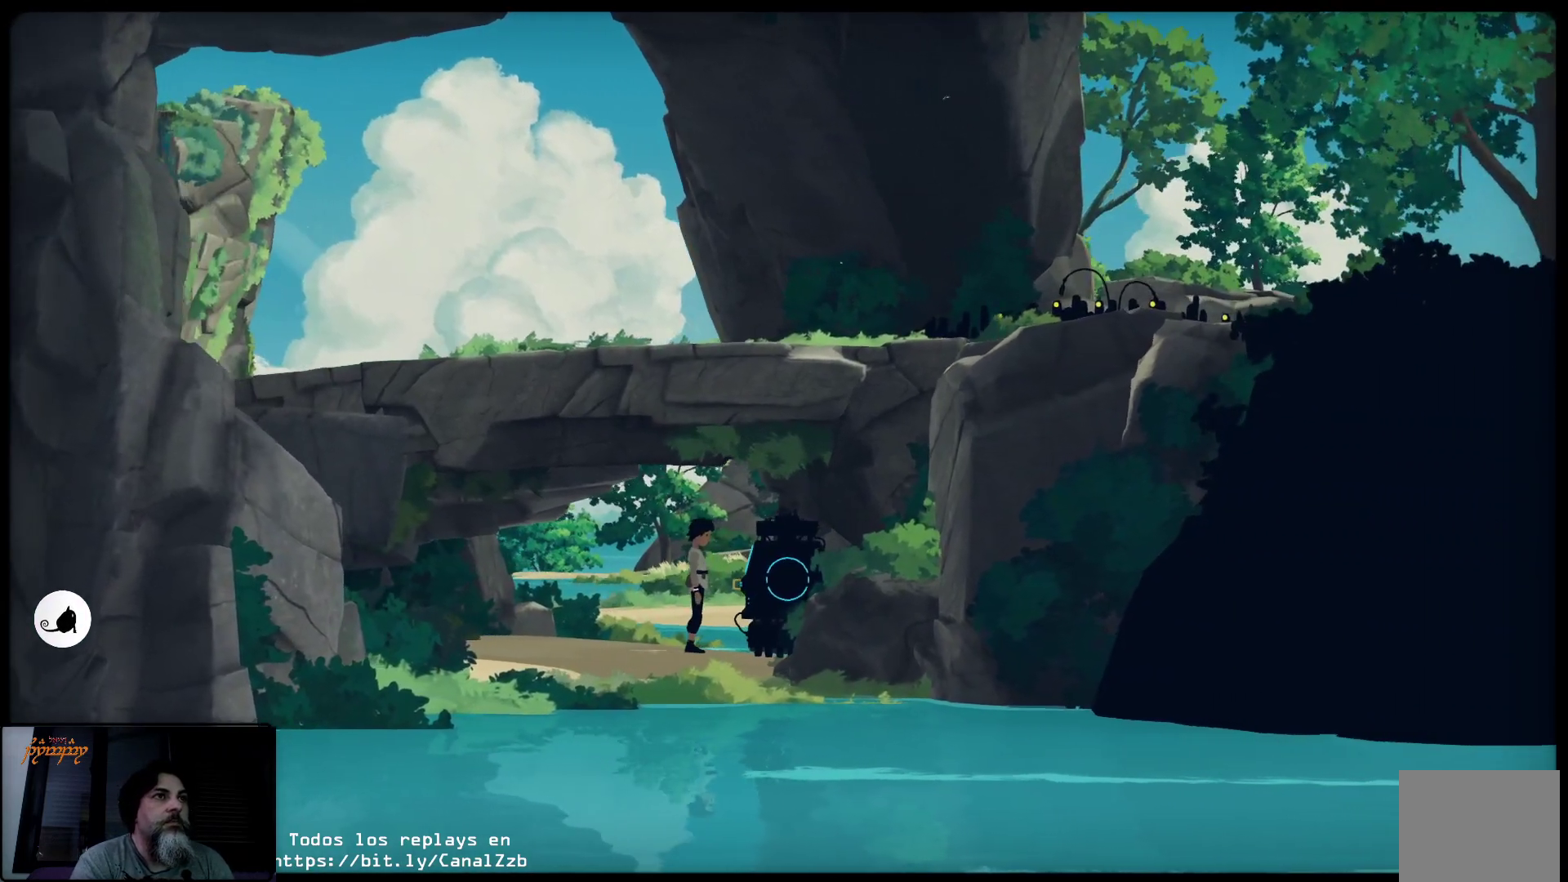
{"buttons": [], "left_stick": "right", "right_stick": "center", "events": [[333, "left_stick", "right"], [383, "X", "up"]]}
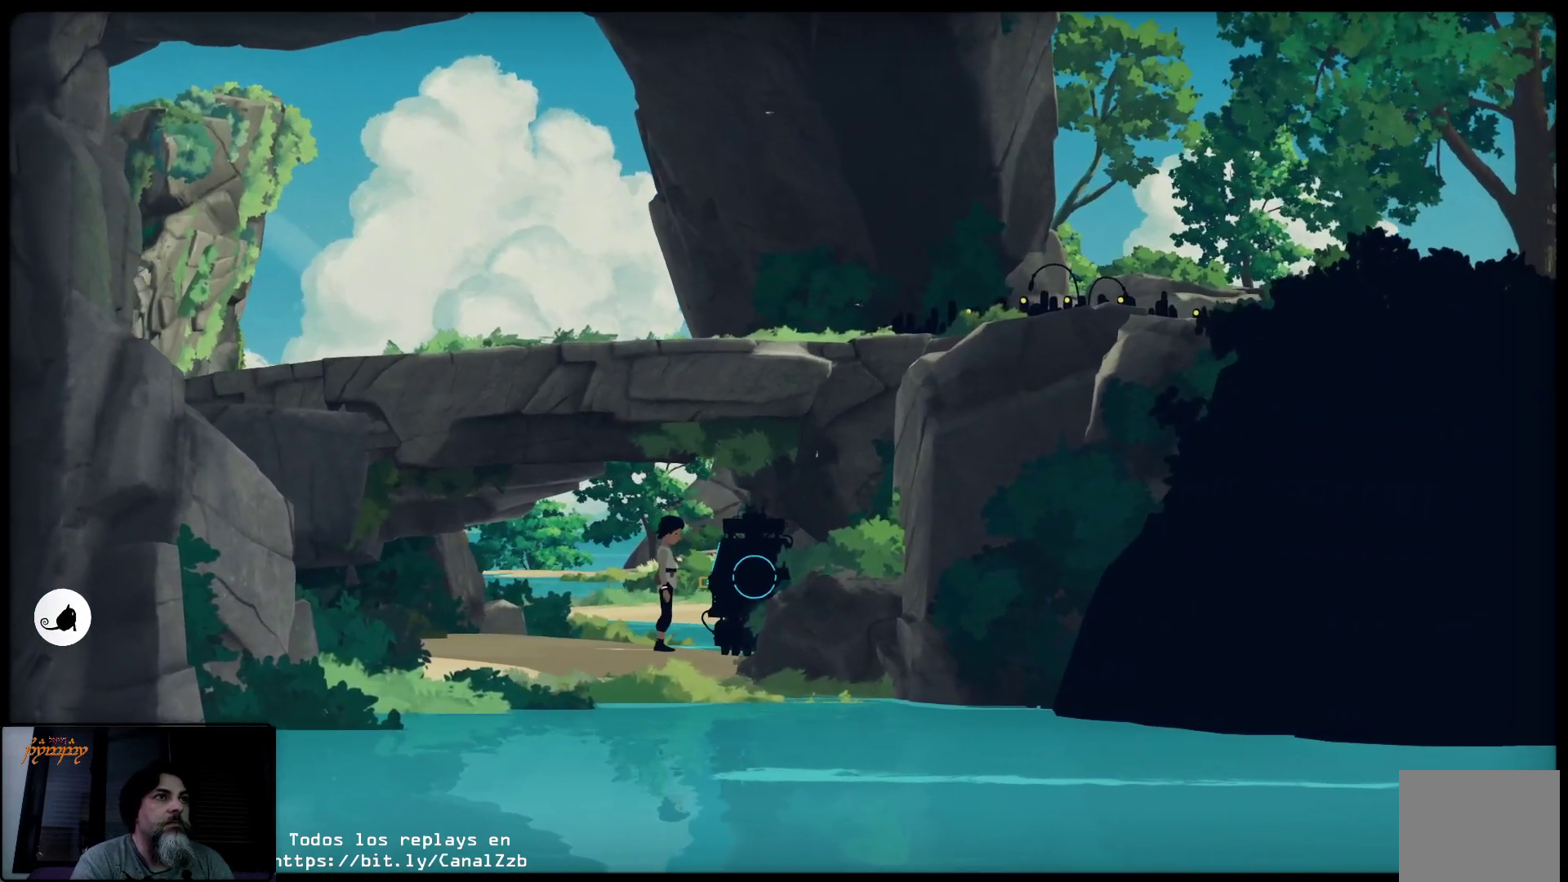
{"buttons": ["X"], "left_stick": "center", "right_stick": "center", "events": [[133, "X", "down"], [133, "left_stick", "center"]]}
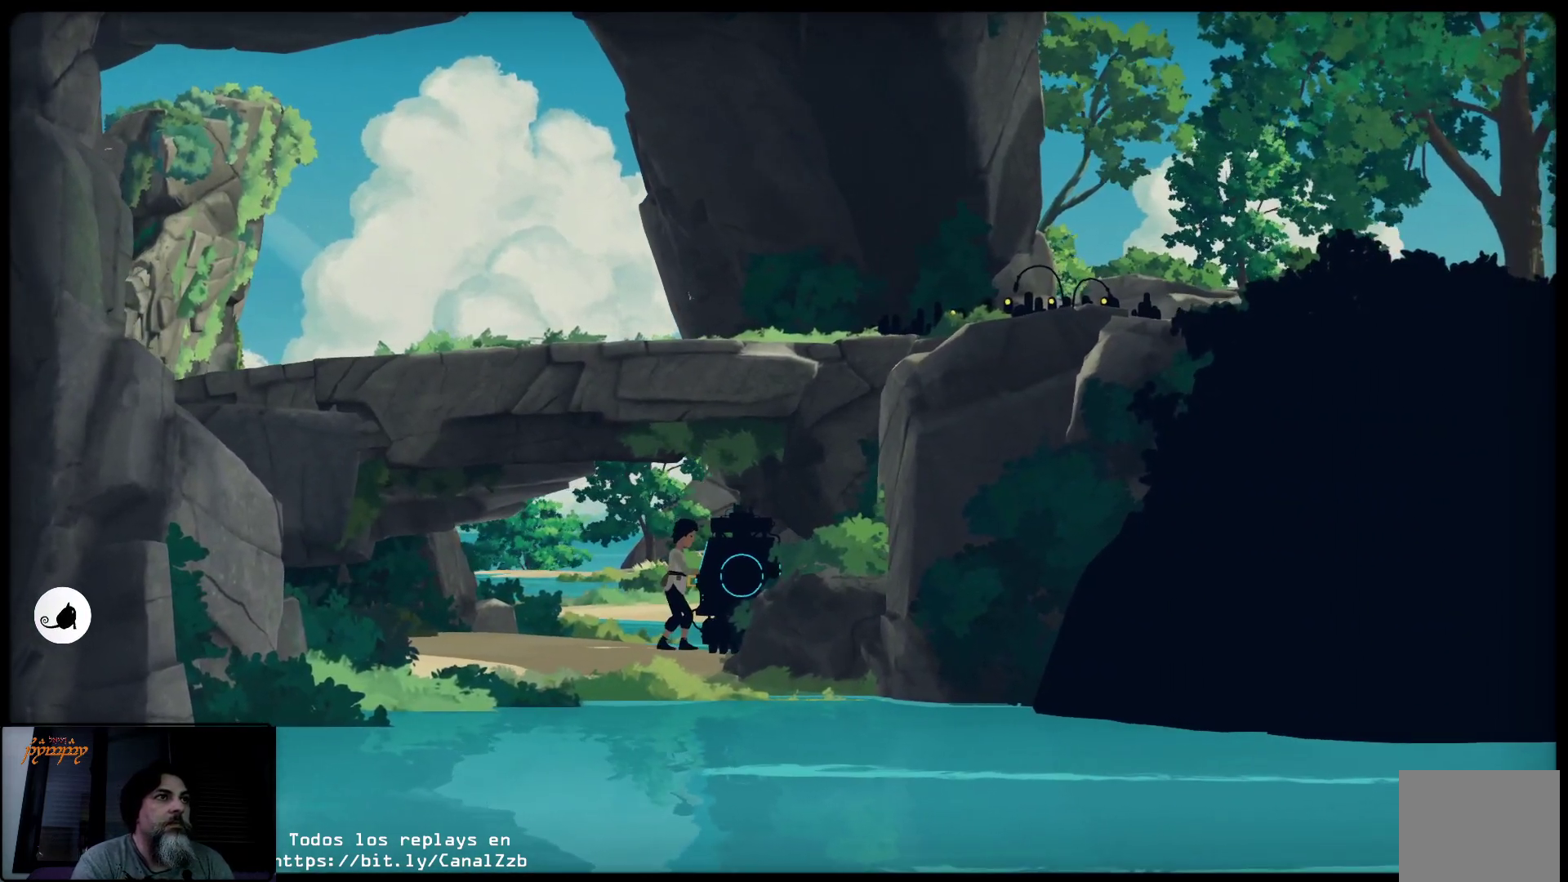
{"buttons": ["X"], "left_stick": "center", "right_stick": "center", "events": []}
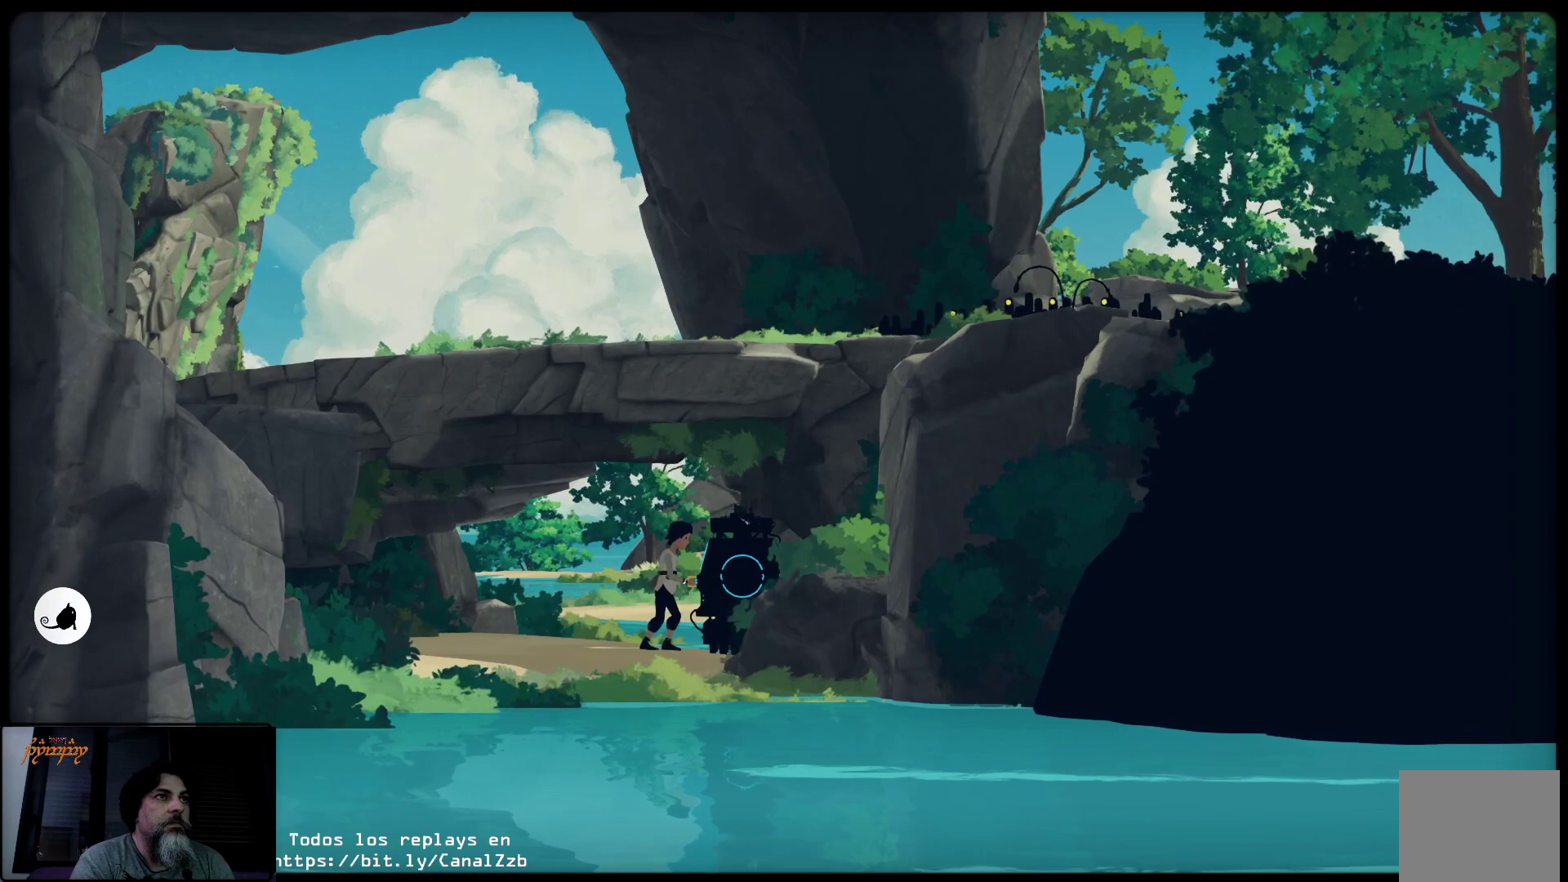
{"buttons": ["X"], "left_stick": "center", "right_stick": "center", "events": []}
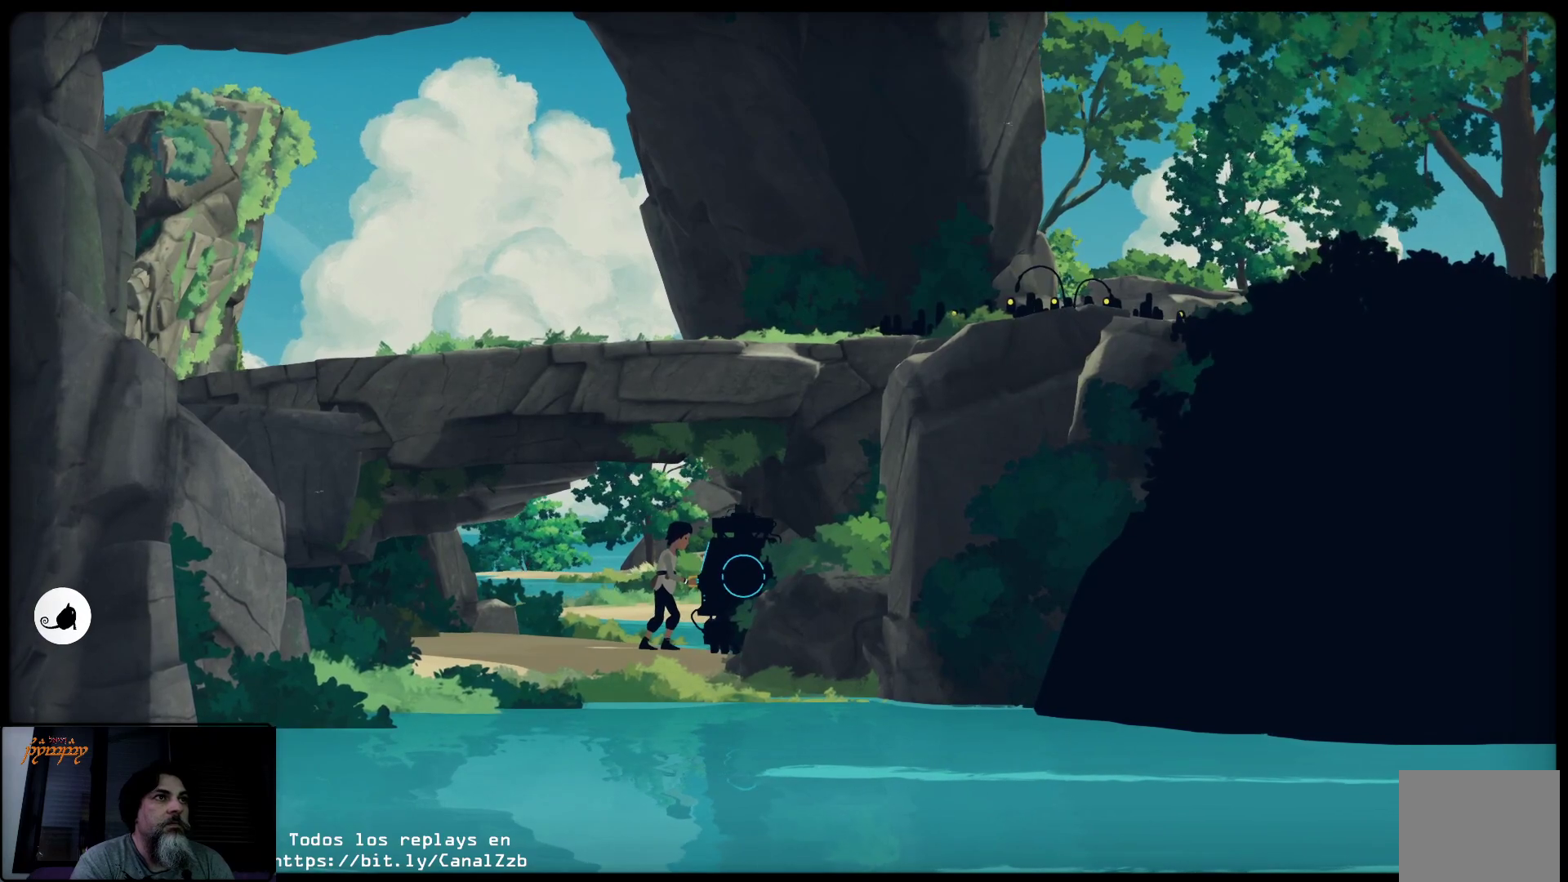
{"buttons": ["X"], "left_stick": "left", "right_stick": "center", "events": [[383, "left_stick", "left"]]}
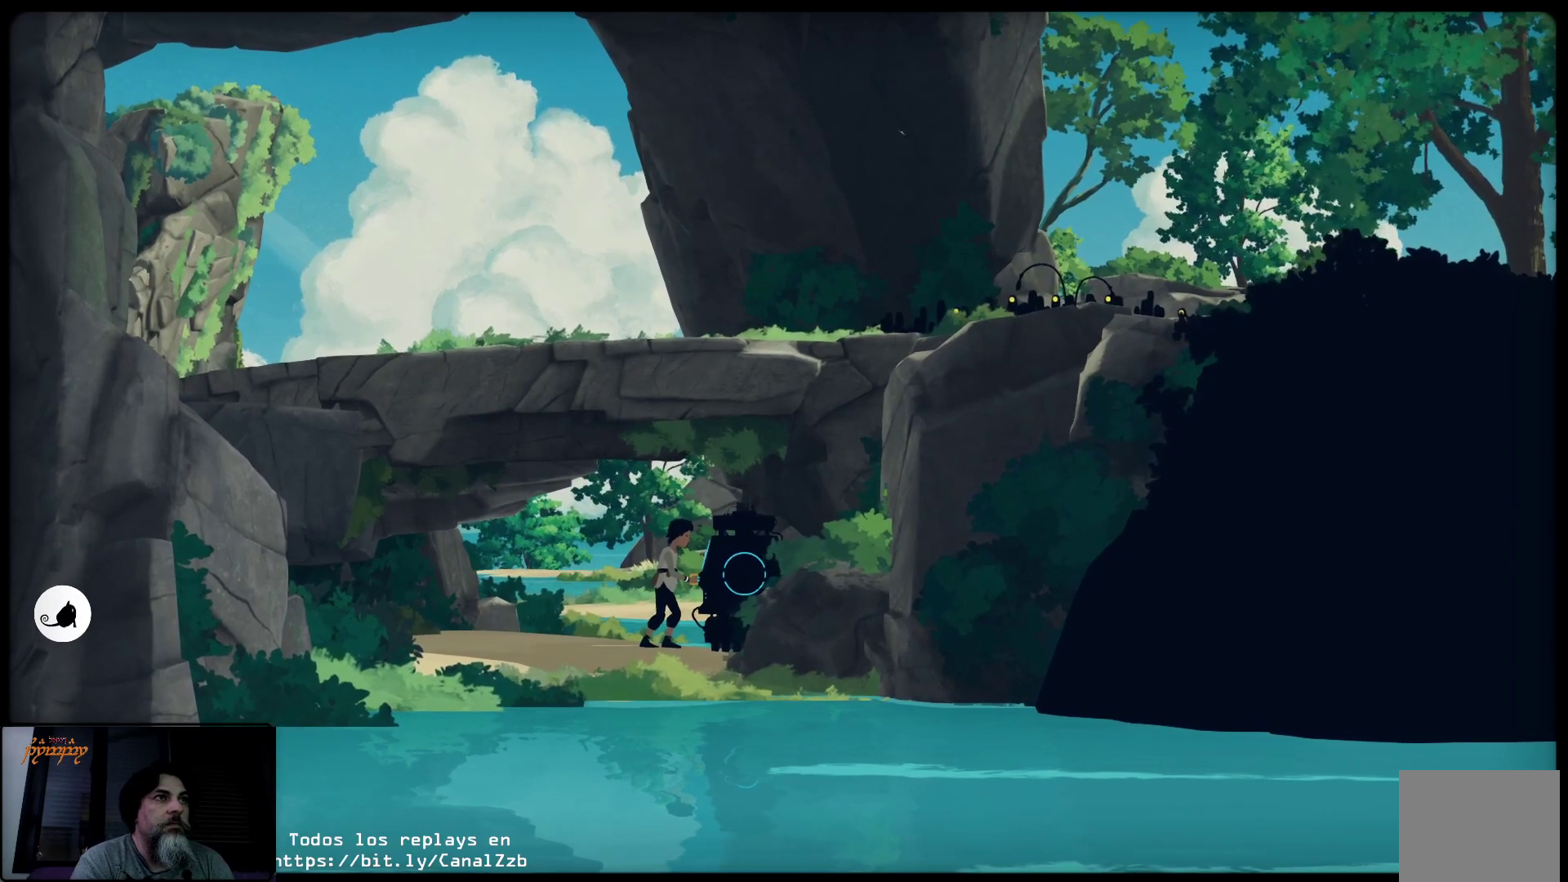
{"buttons": ["X"], "left_stick": "left", "right_stick": "center", "events": []}
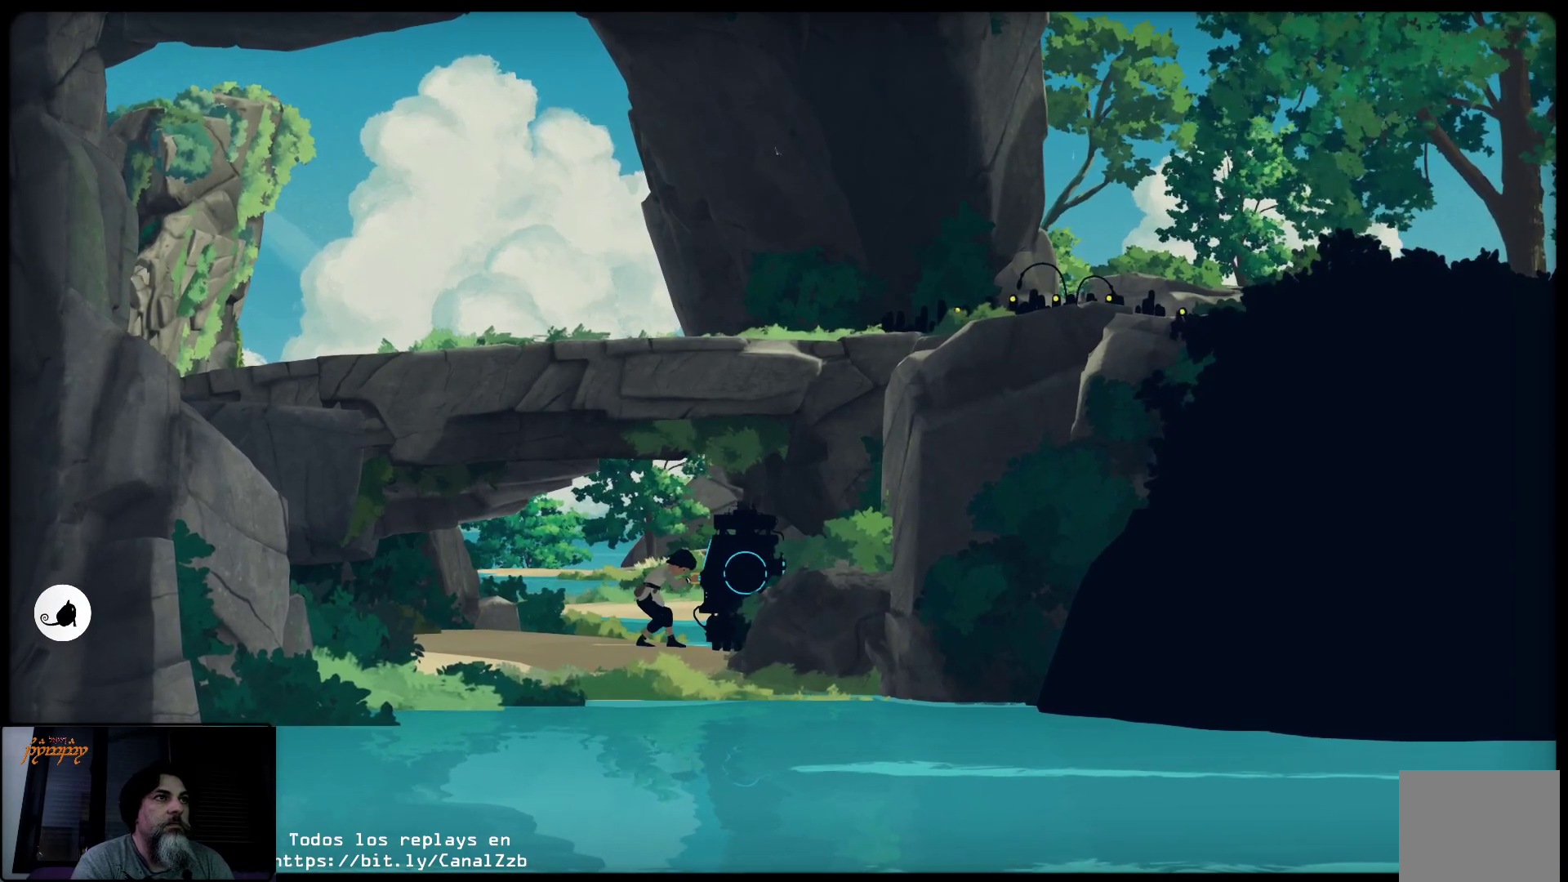
{"buttons": ["X"], "left_stick": "left", "right_stick": "center", "events": []}
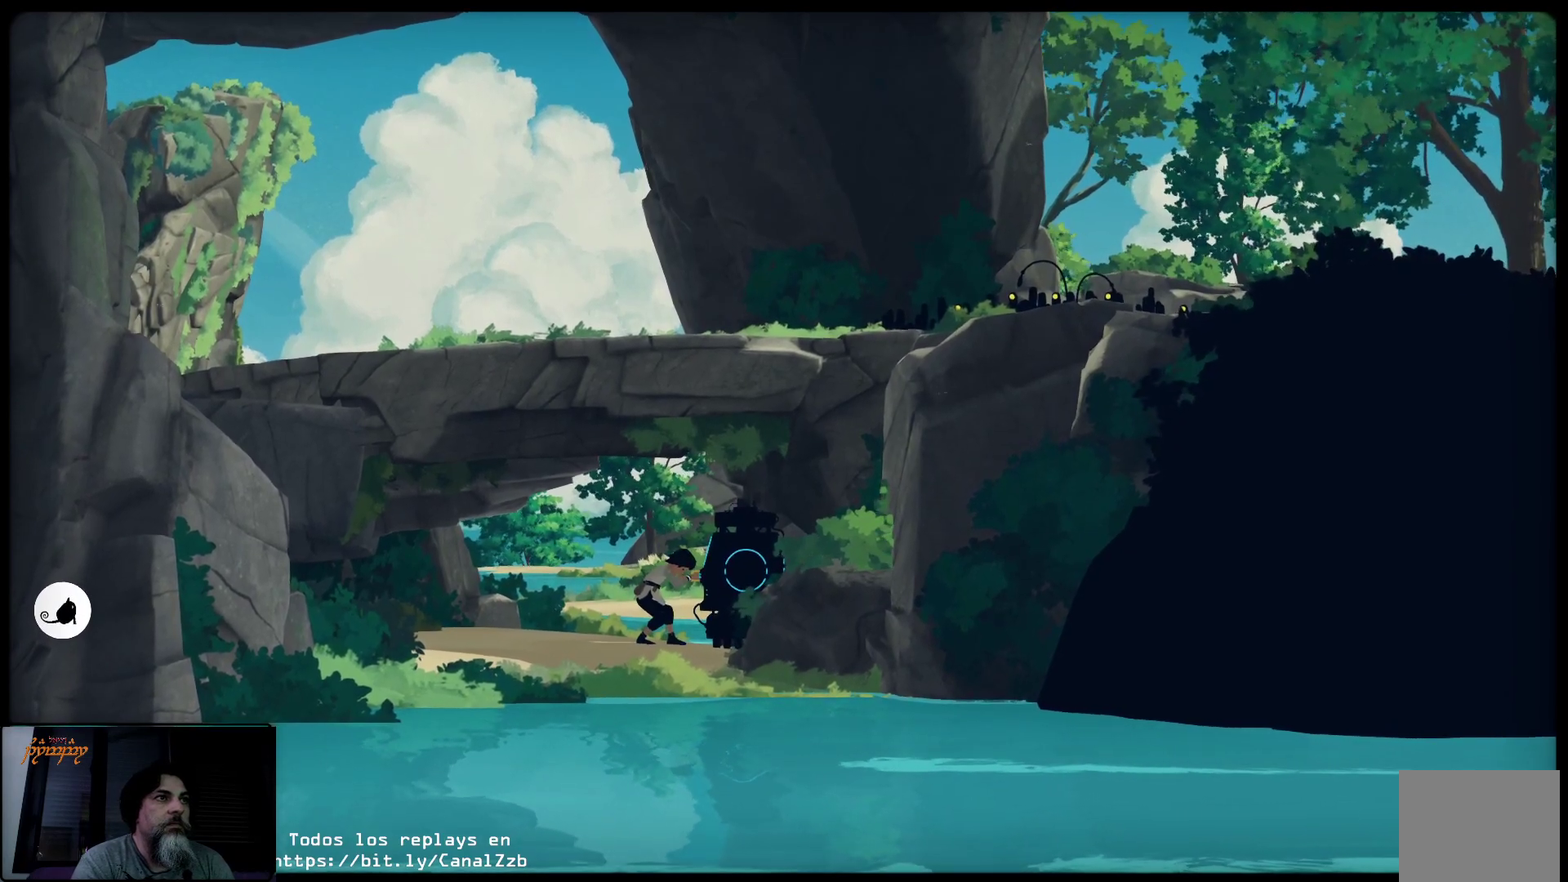
{"buttons": ["X"], "left_stick": "left", "right_stick": "center", "events": []}
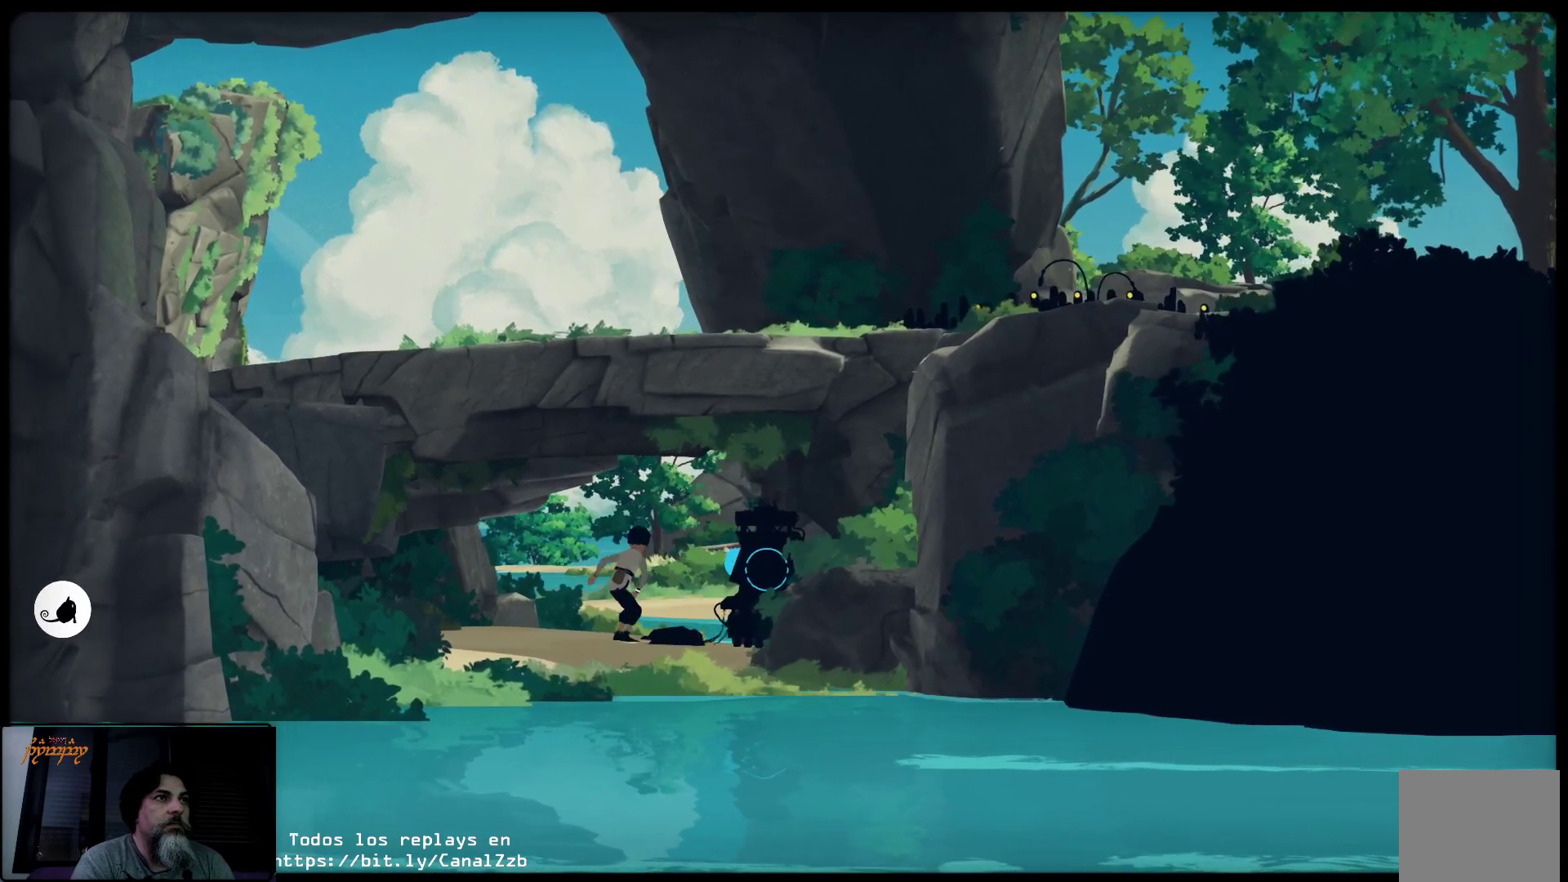
{"buttons": [], "left_stick": "up-right", "right_stick": "center", "events": [[200, "X", "up"], [267, "left_stick", "center"], [350, "left_stick", "up-right"]]}